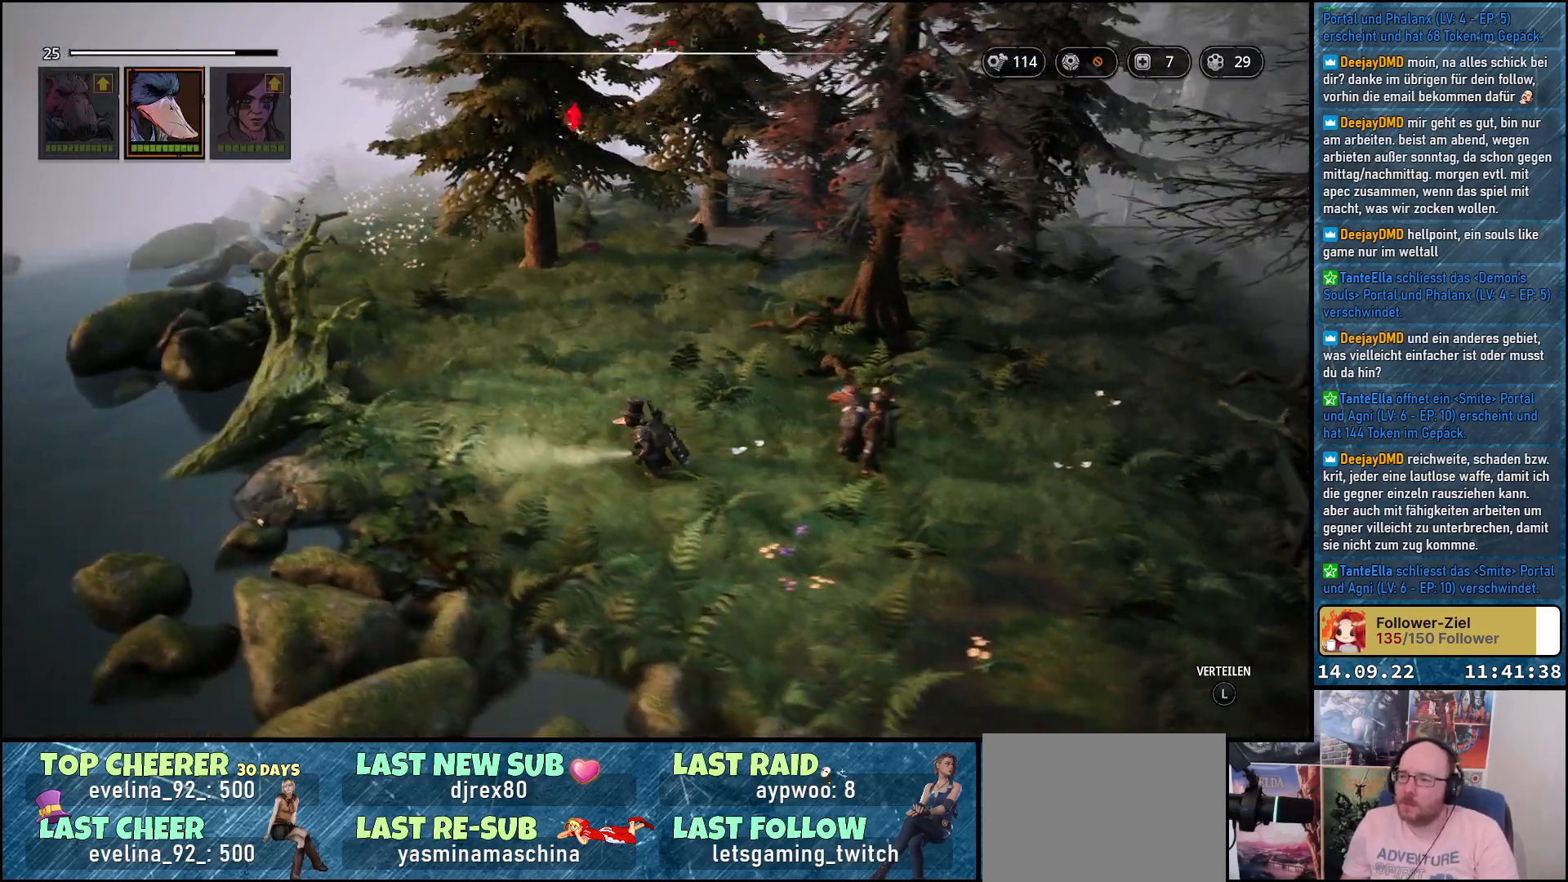
Gameplay with a controller (Xbox layout); each line is a JSON object with the inputs held at the frame after it. "events" lists button and stick changes between this image and that frame as [ms after this image, input, new state], when the widget could be followed in between.
{"buttons": [], "left_stick": "left", "right_stick": "right", "events": [[417, "left_stick", "left"]]}
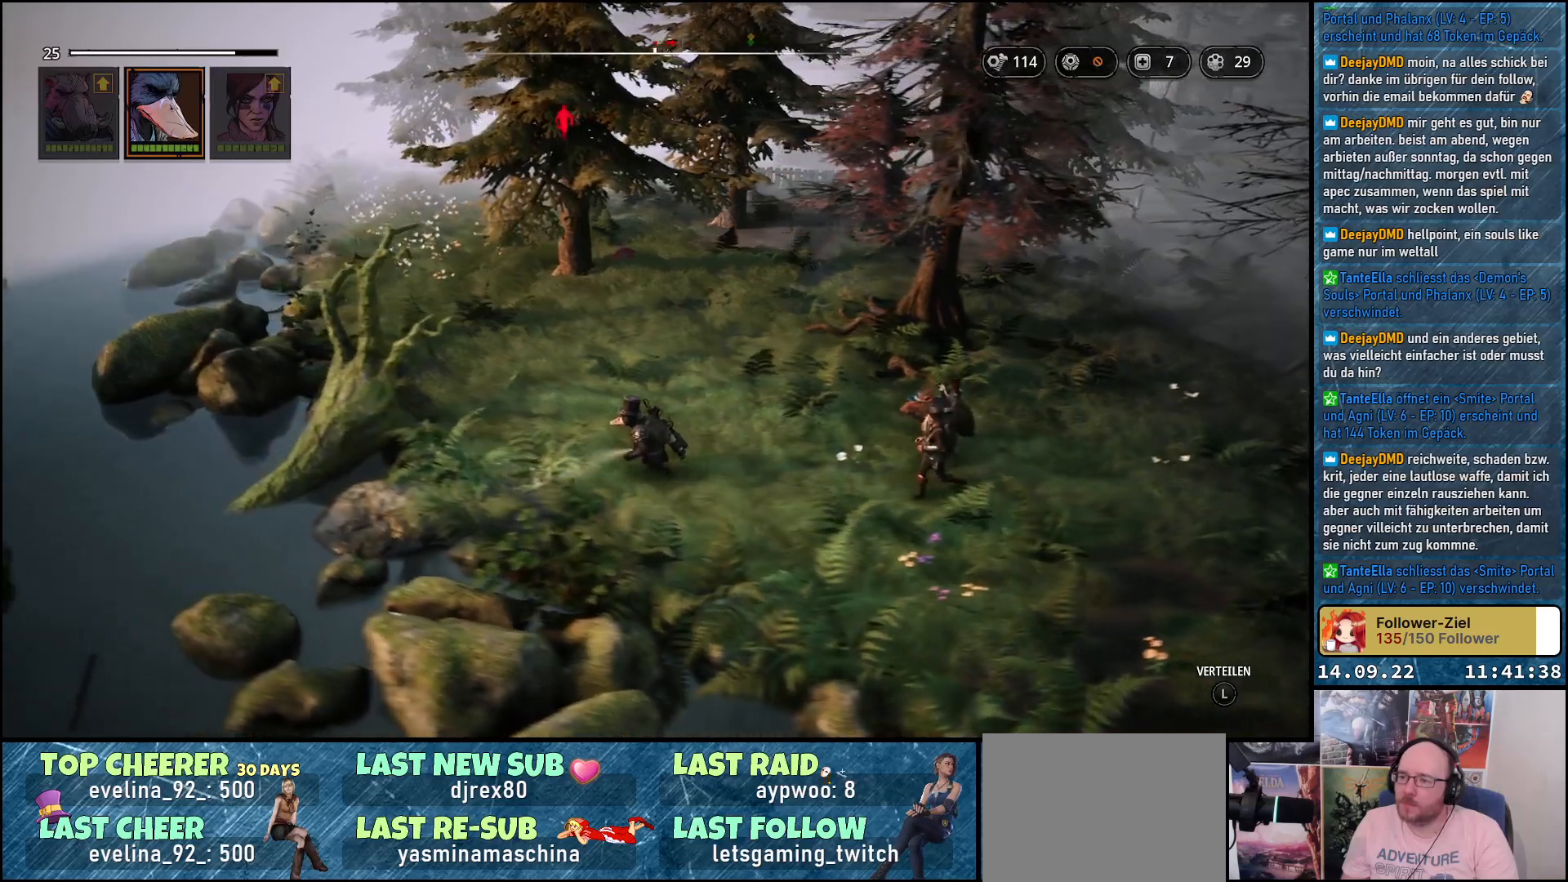
{"buttons": [], "left_stick": "up-left", "right_stick": "down-right", "events": [[33, "left_stick", "up-left"], [317, "right_stick", "down-right"]]}
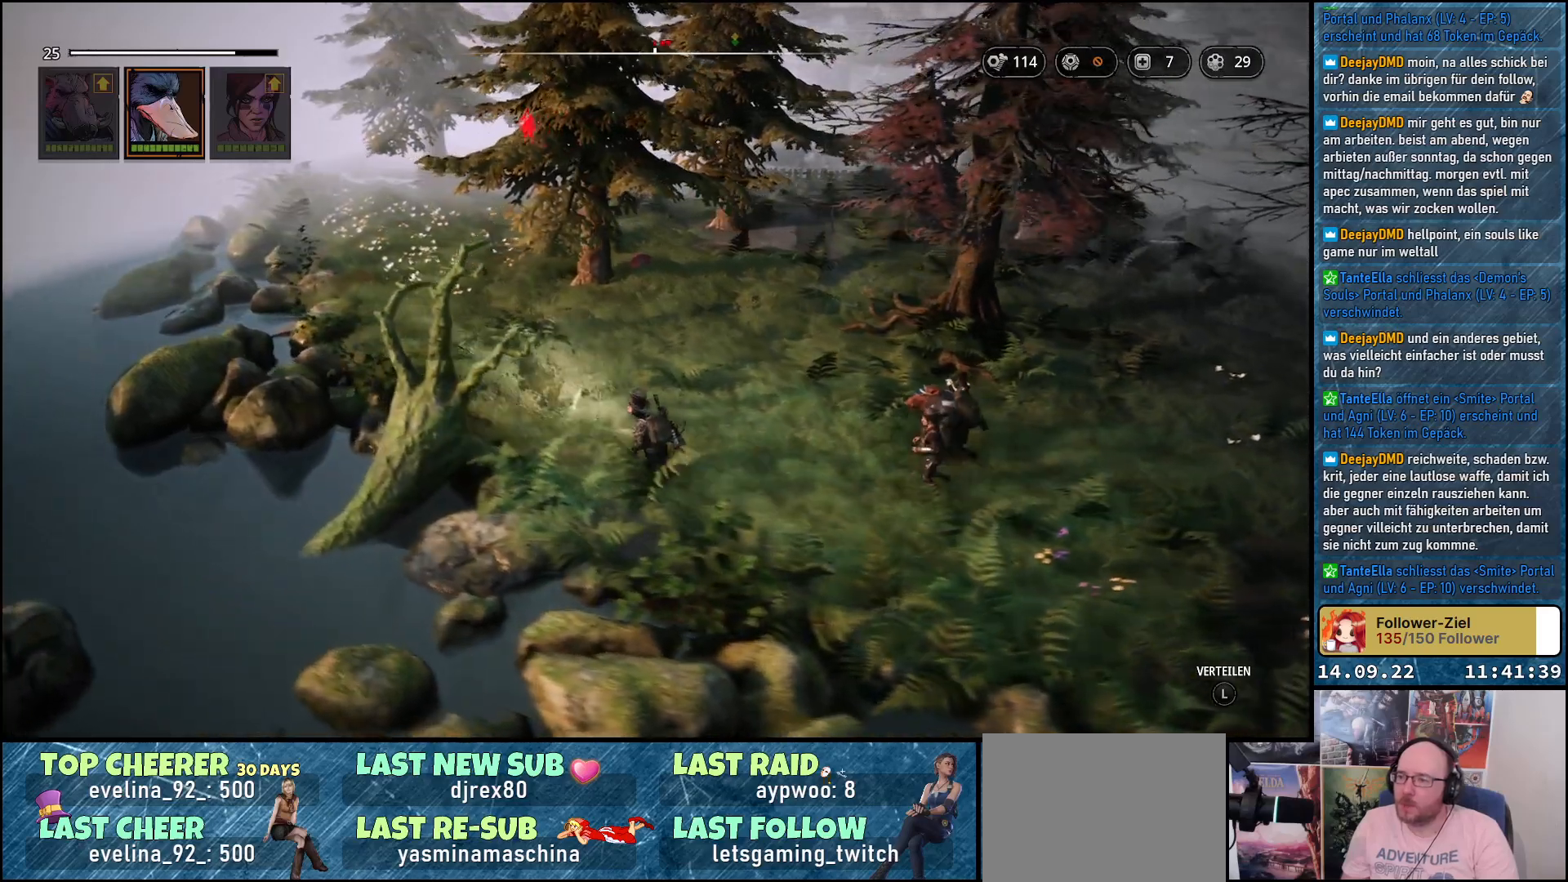
{"buttons": [], "left_stick": "up-left", "right_stick": "center", "events": [[250, "right_stick", "center"]]}
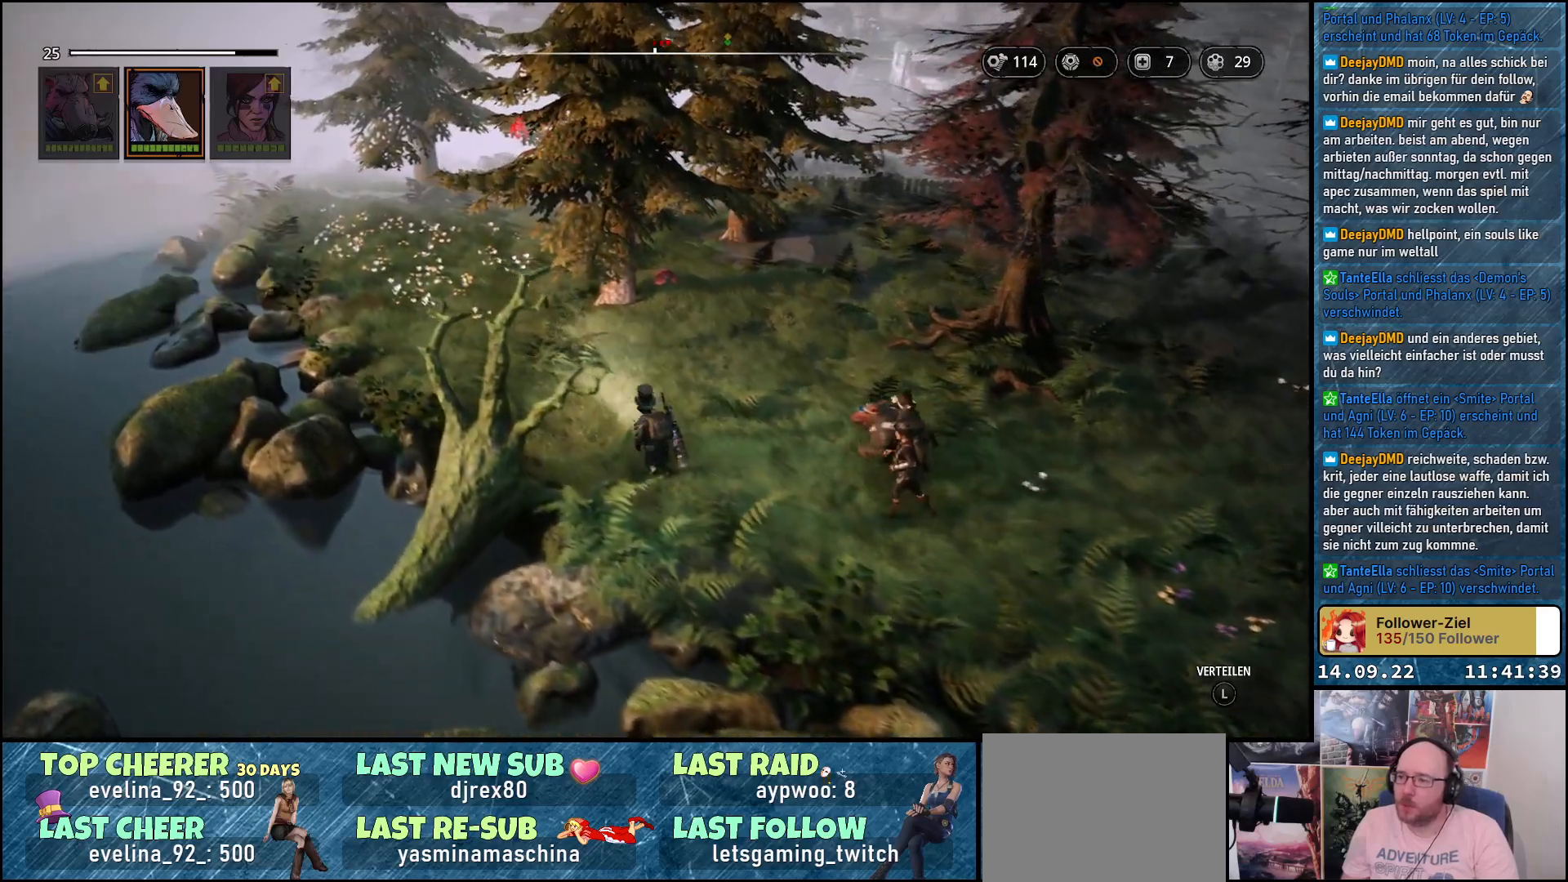
{"buttons": [], "left_stick": "up-left", "right_stick": "right", "events": [[33, "right_stick", "right"], [250, "right_stick", "center"], [450, "right_stick", "right"]]}
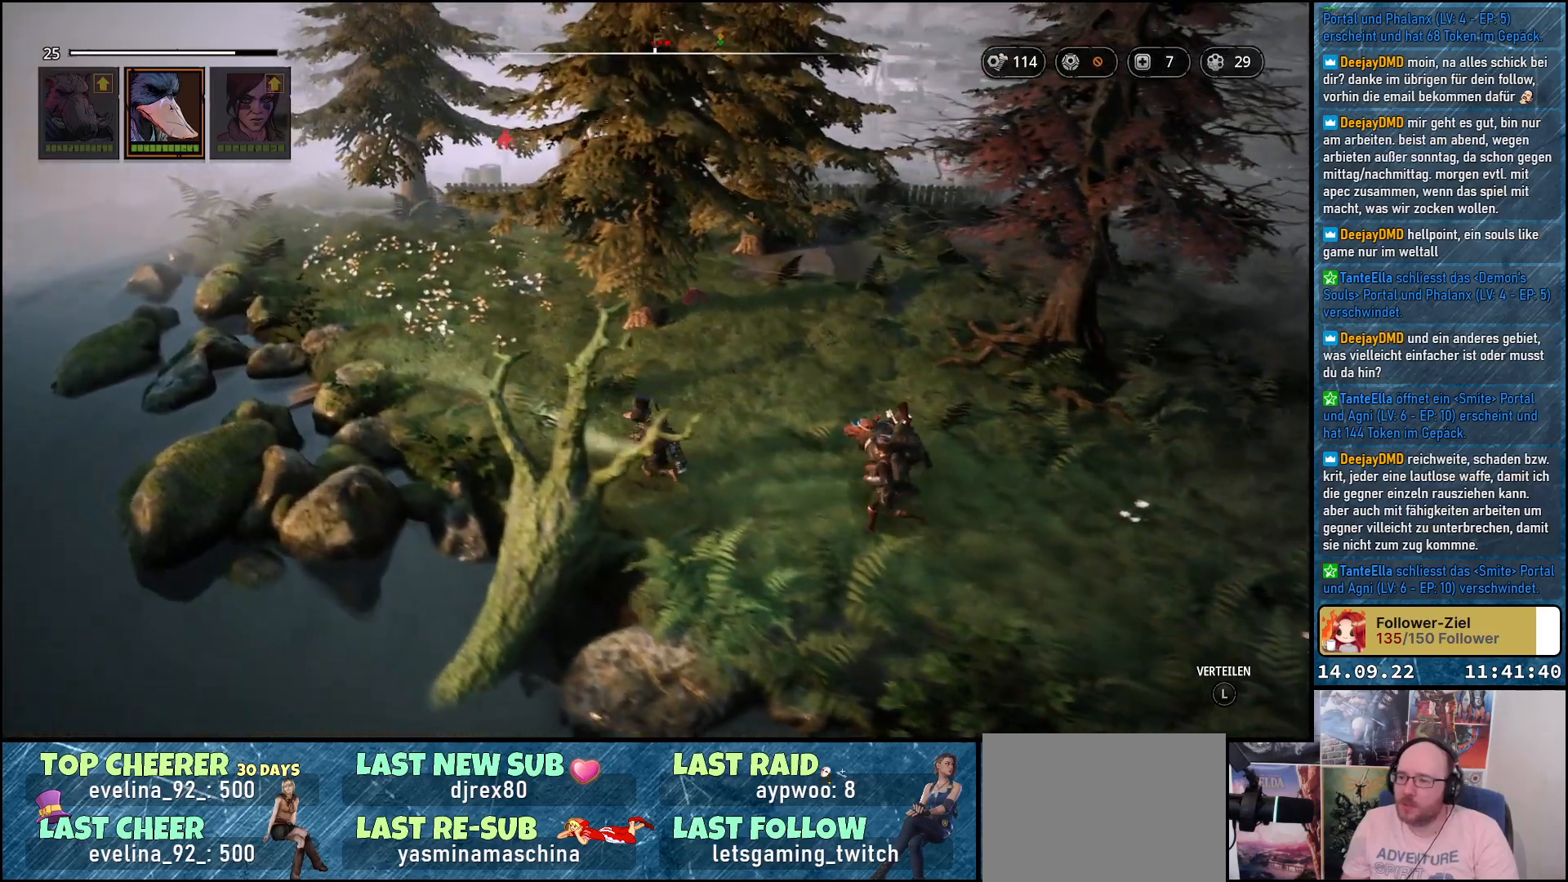
{"buttons": [], "left_stick": "up-left", "right_stick": "center", "events": [[400, "right_stick", "center"]]}
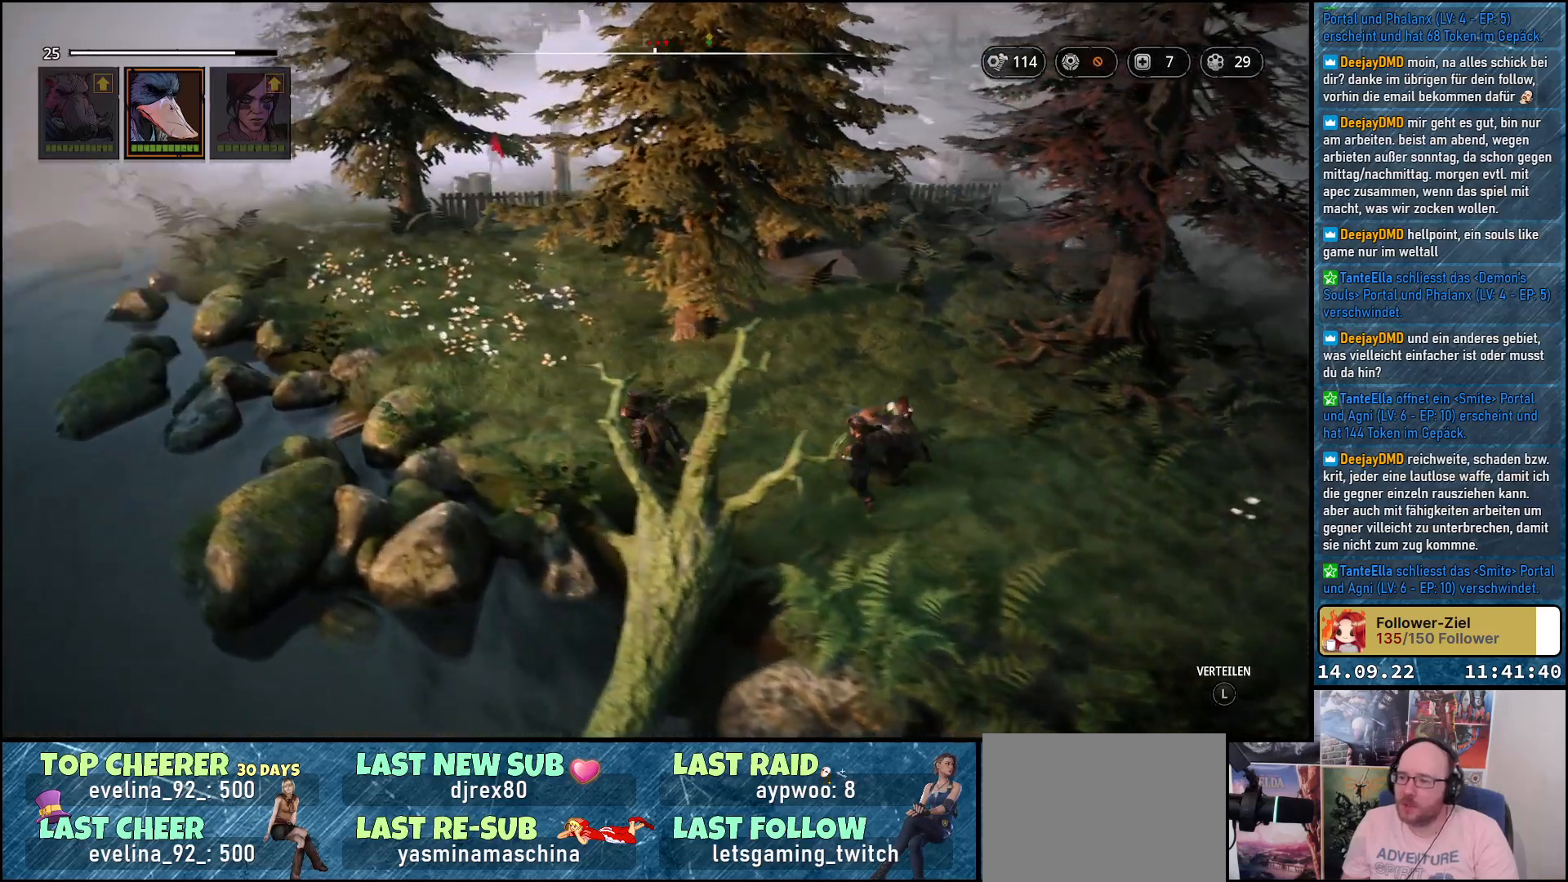
{"buttons": [], "left_stick": "center", "right_stick": "center", "events": [[217, "right_stick", "right"], [383, "left_stick", "center"], [383, "right_stick", "center"]]}
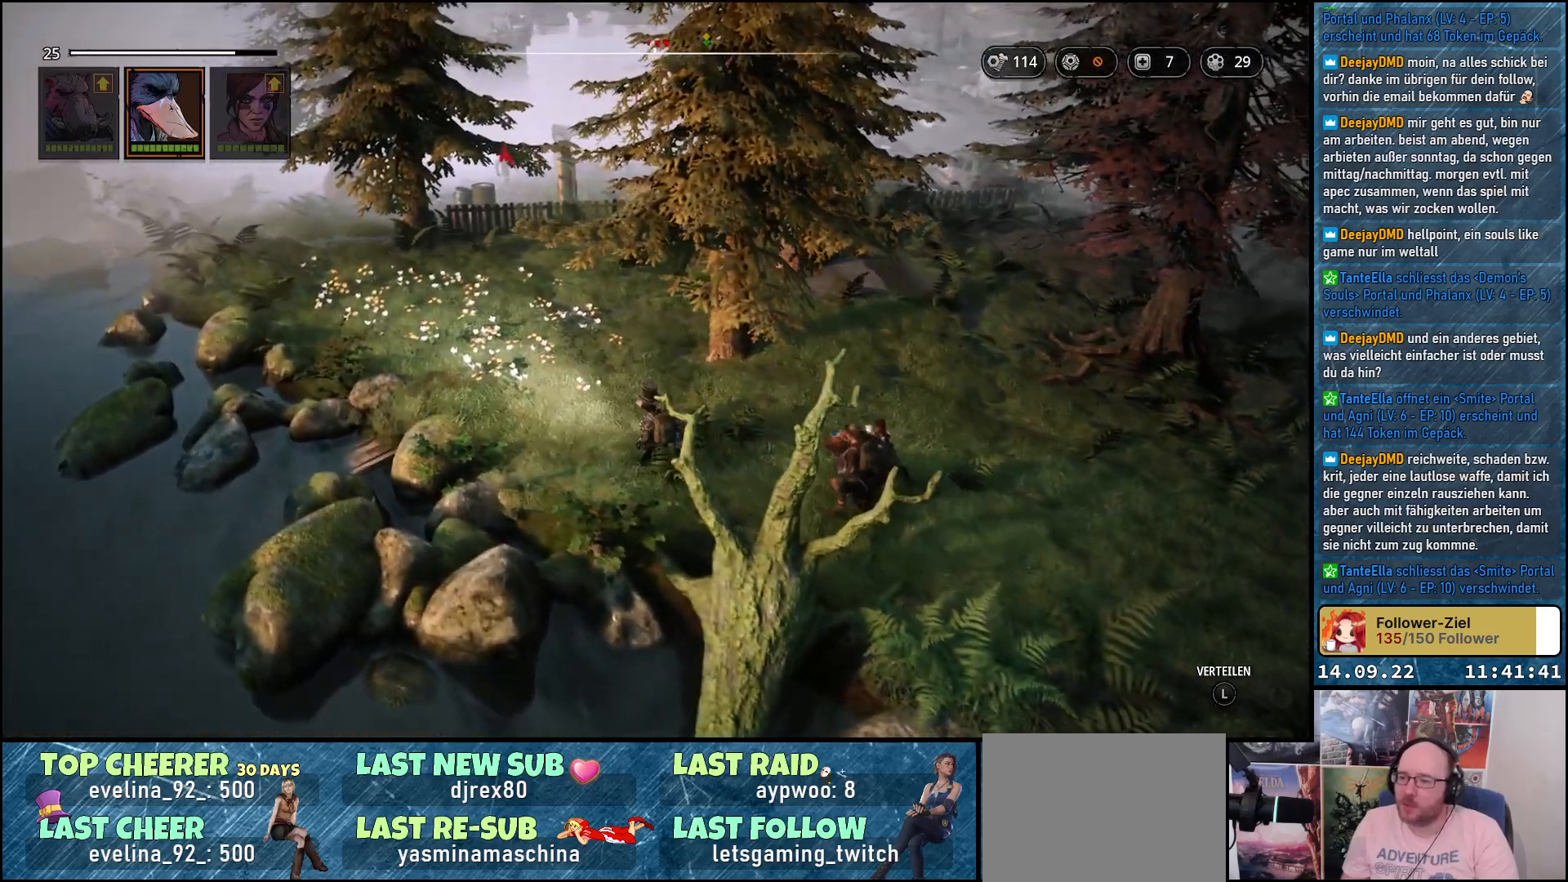
{"buttons": [], "left_stick": "up-left", "right_stick": "right", "events": [[67, "right_stick", "right"], [250, "right_stick", "center"], [333, "left_stick", "up"], [417, "left_stick", "up-left"], [450, "right_stick", "right"]]}
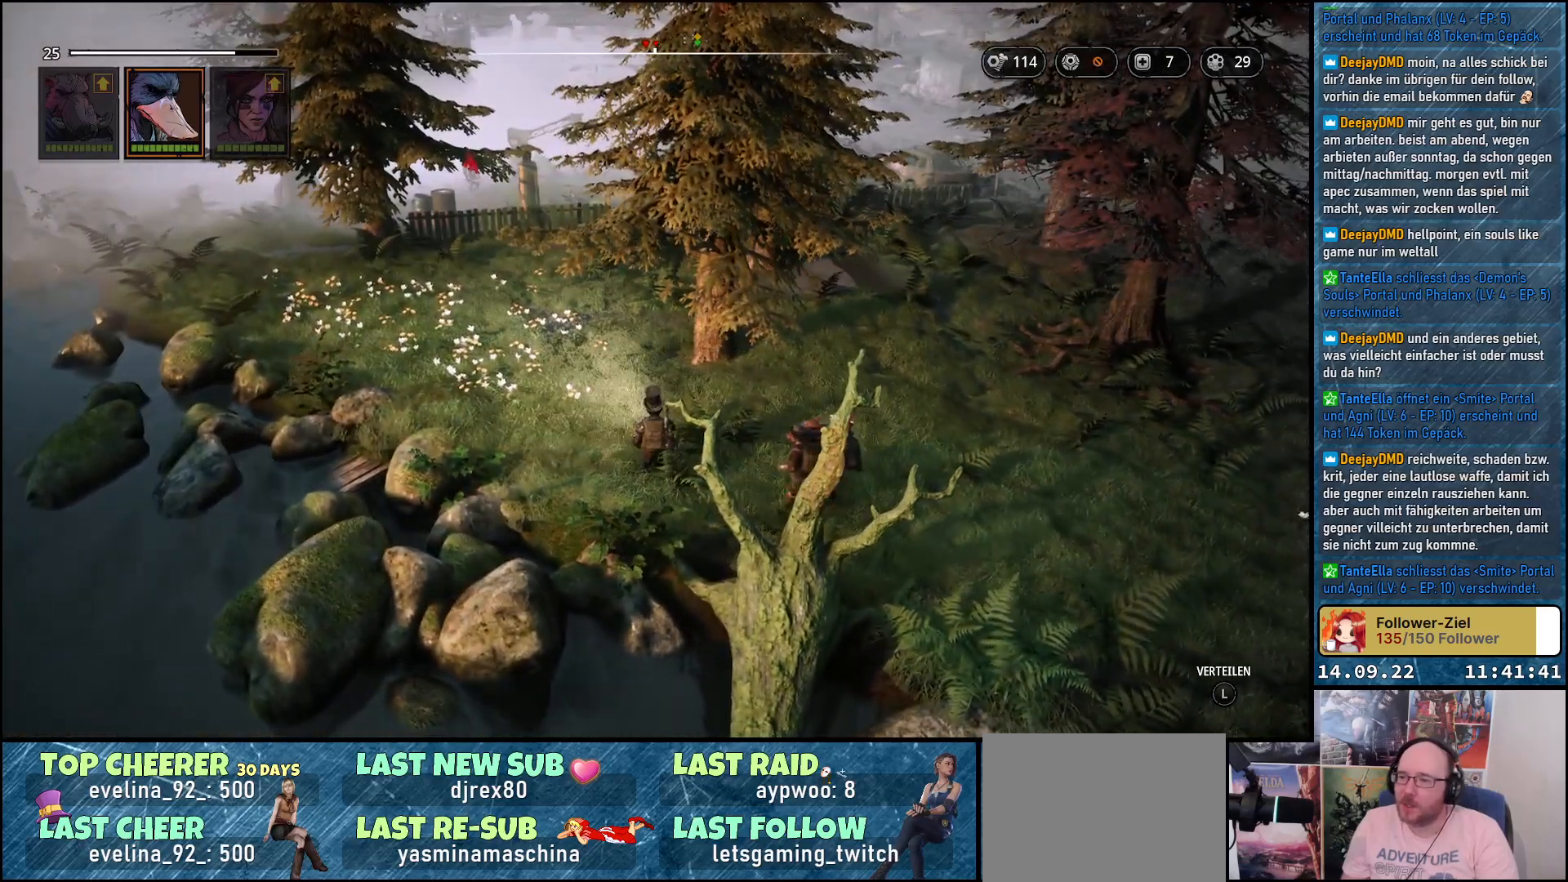
{"buttons": [], "left_stick": "up-left", "right_stick": "center", "events": [[50, "right_stick", "center"]]}
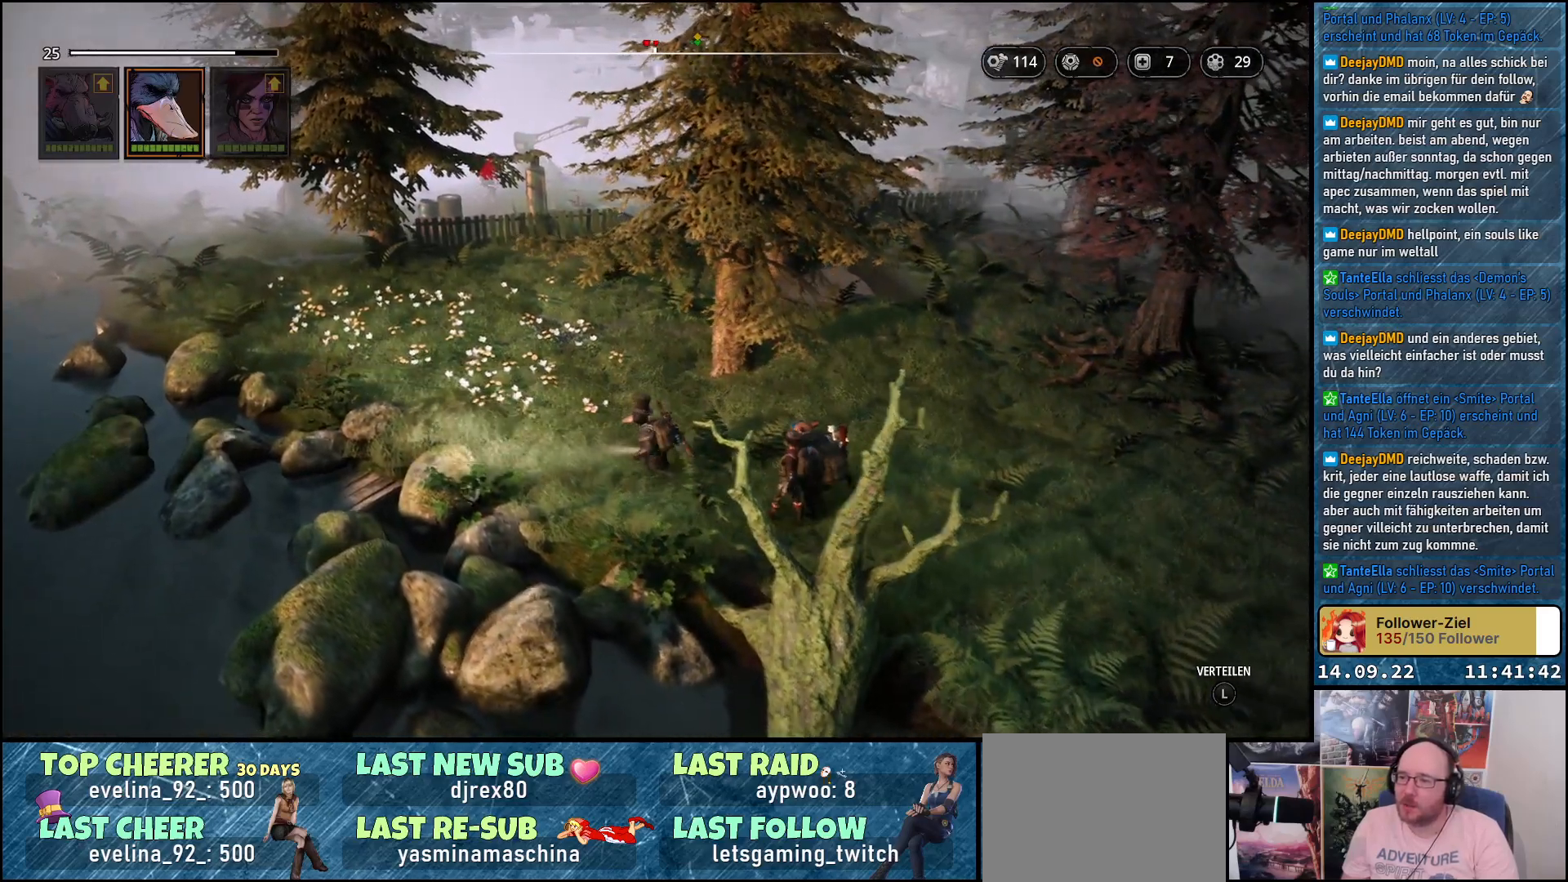
{"buttons": [], "left_stick": "down-right", "right_stick": "center", "events": [[50, "left_stick", "down-left"], [133, "left_stick", "down"], [250, "left_stick", "down-right"]]}
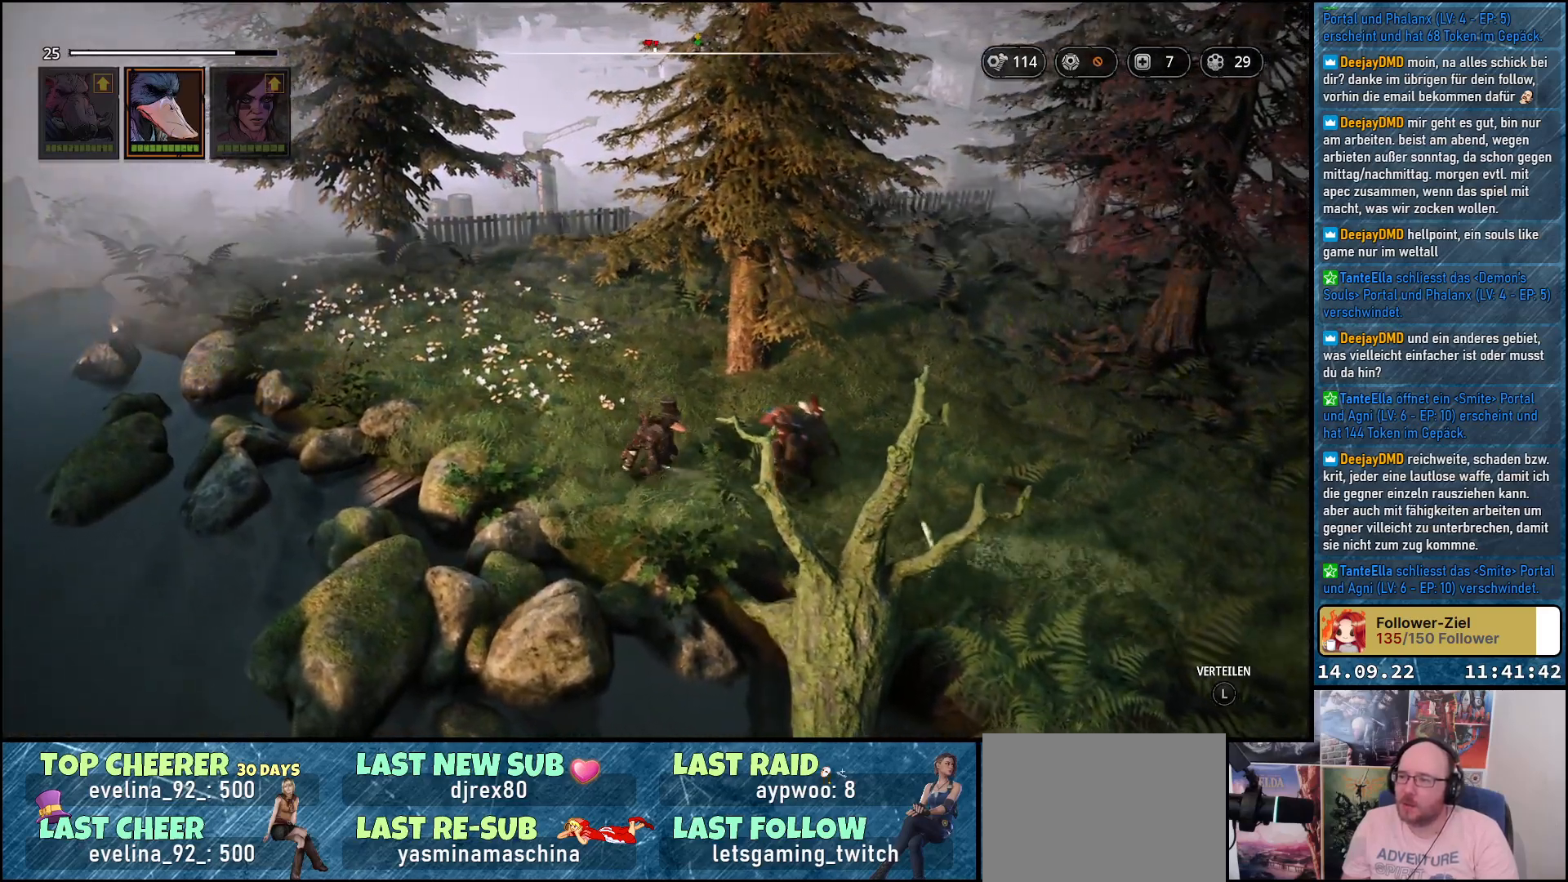
{"buttons": [], "left_stick": "up-right", "right_stick": "center", "events": [[83, "left_stick", "right"], [333, "left_stick", "up-right"]]}
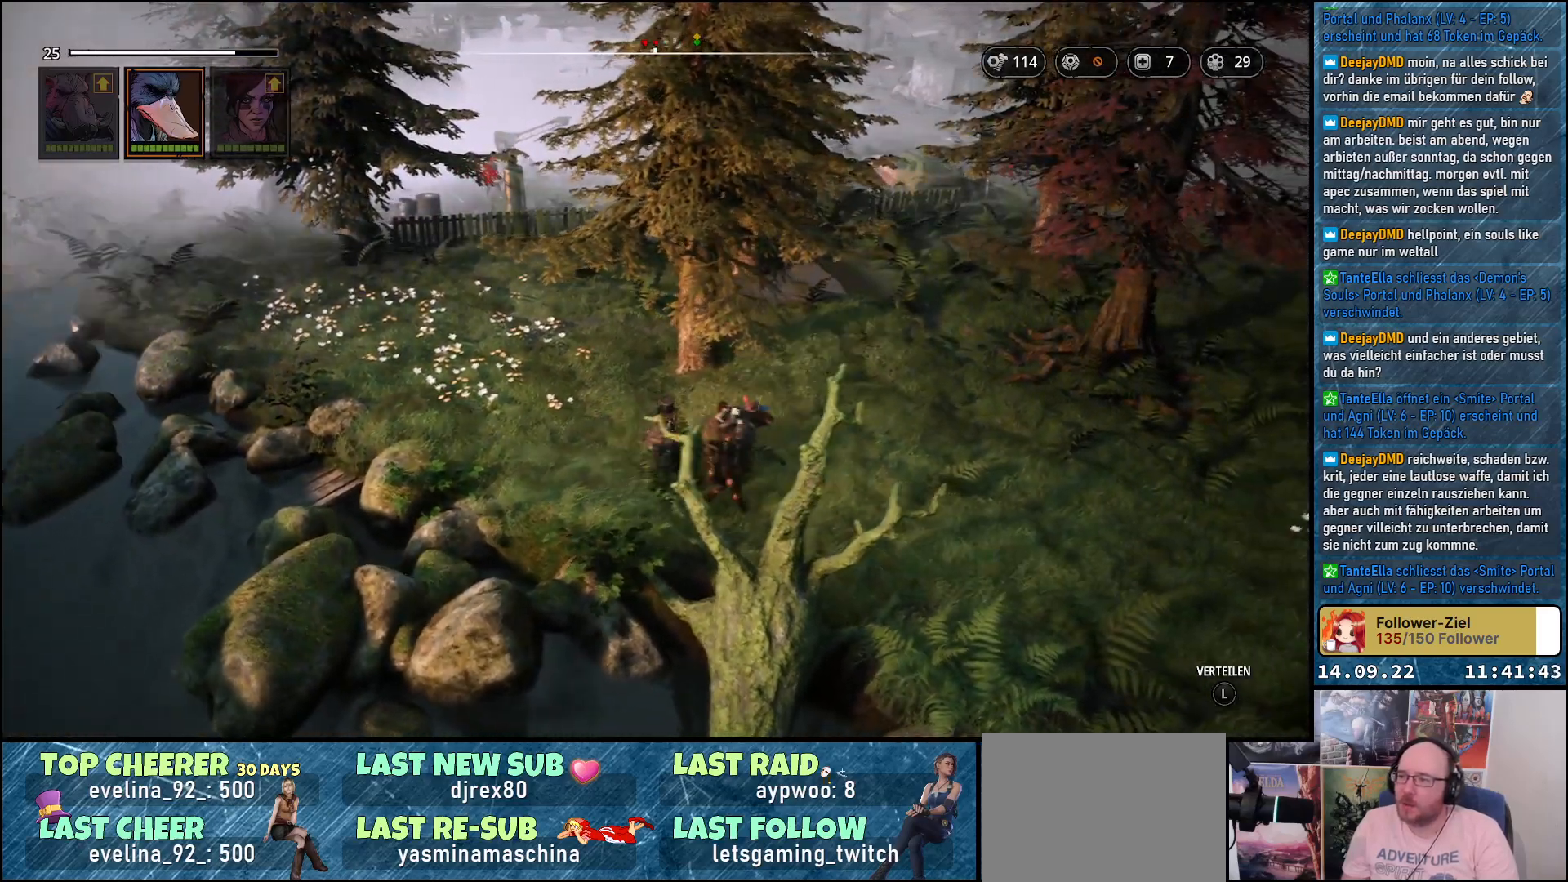
{"buttons": [], "left_stick": "right", "right_stick": "left", "events": [[217, "left_stick", "right"], [417, "right_stick", "left"]]}
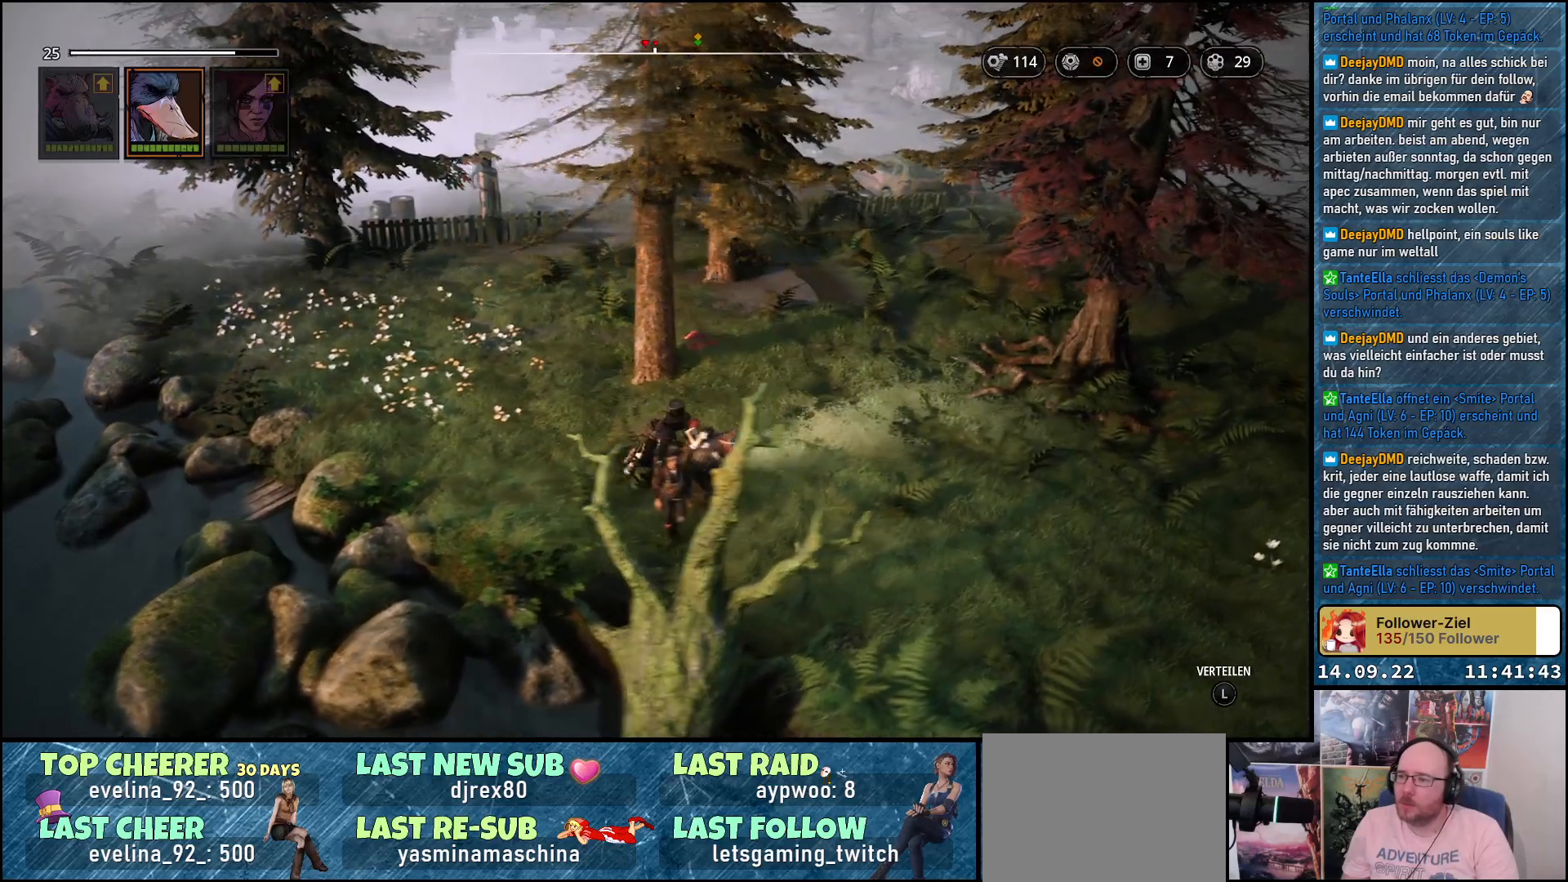
{"buttons": [], "left_stick": "center", "right_stick": "left", "events": [[50, "left_stick", "down-right"], [500, "left_stick", "center"]]}
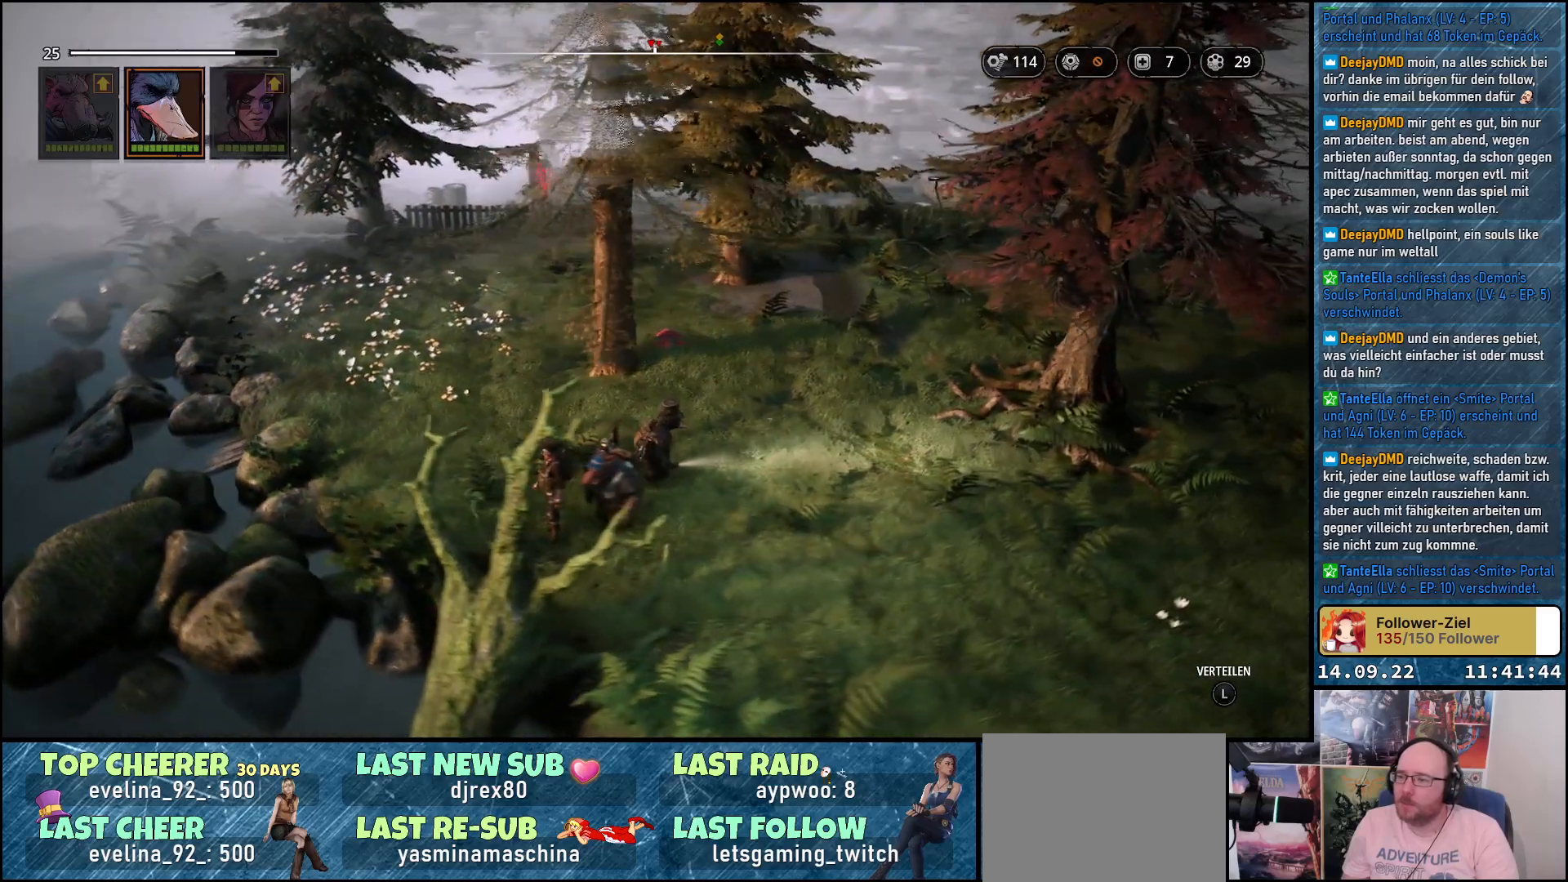
{"buttons": [], "left_stick": "center", "right_stick": "center", "events": [[83, "left_stick", "up-right"], [217, "left_stick", "up"], [233, "right_stick", "center"], [383, "left_stick", "center"]]}
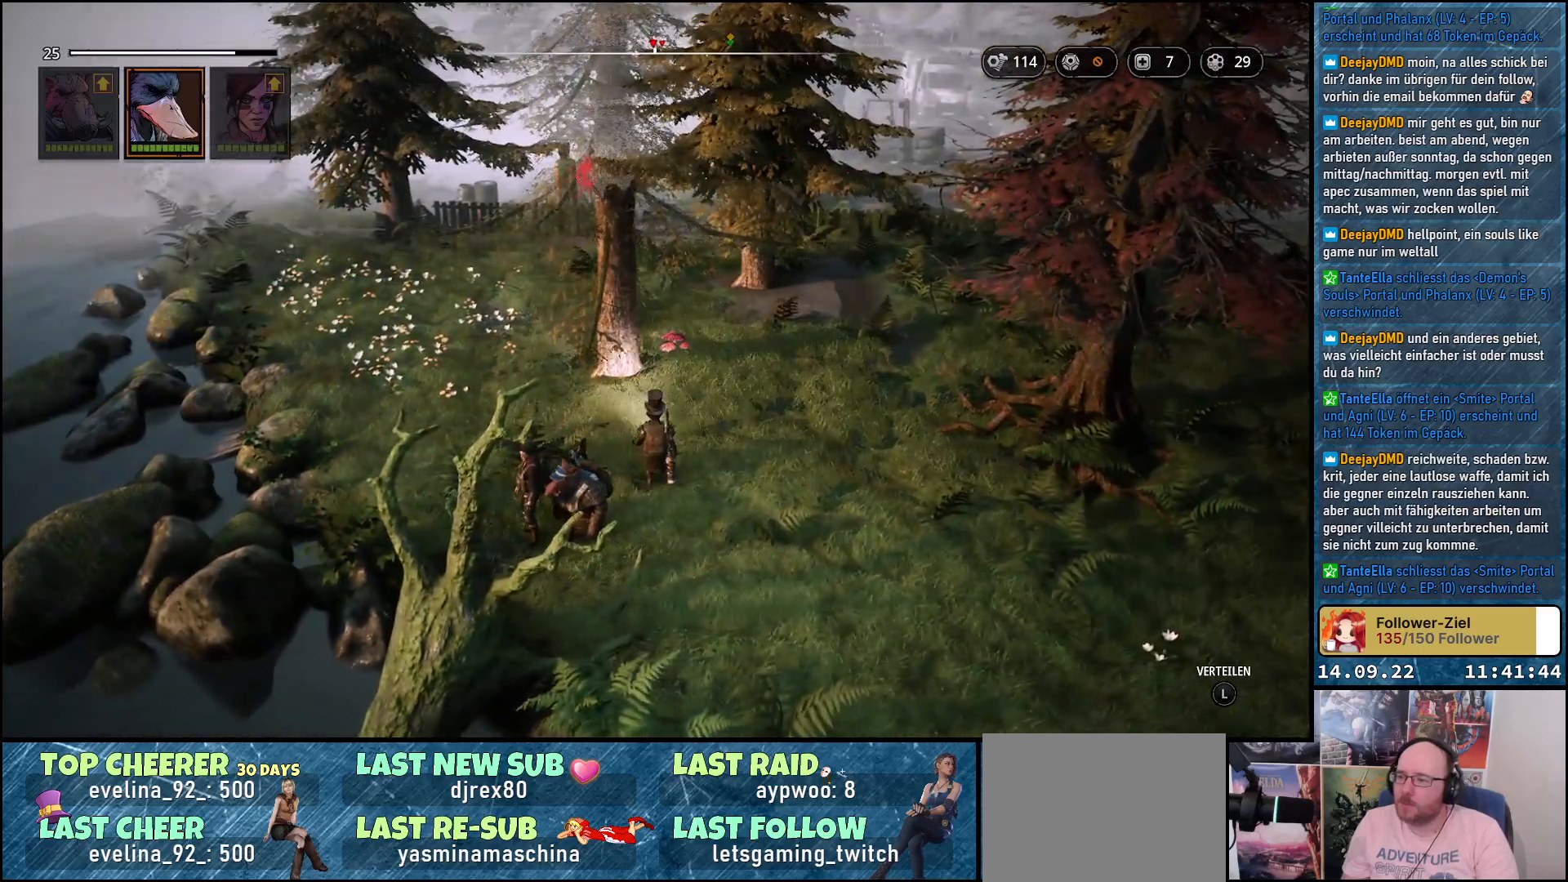
{"buttons": [], "left_stick": "left", "right_stick": "center", "events": [[200, "B", "down"], [300, "B", "up"], [350, "left_stick", "left"]]}
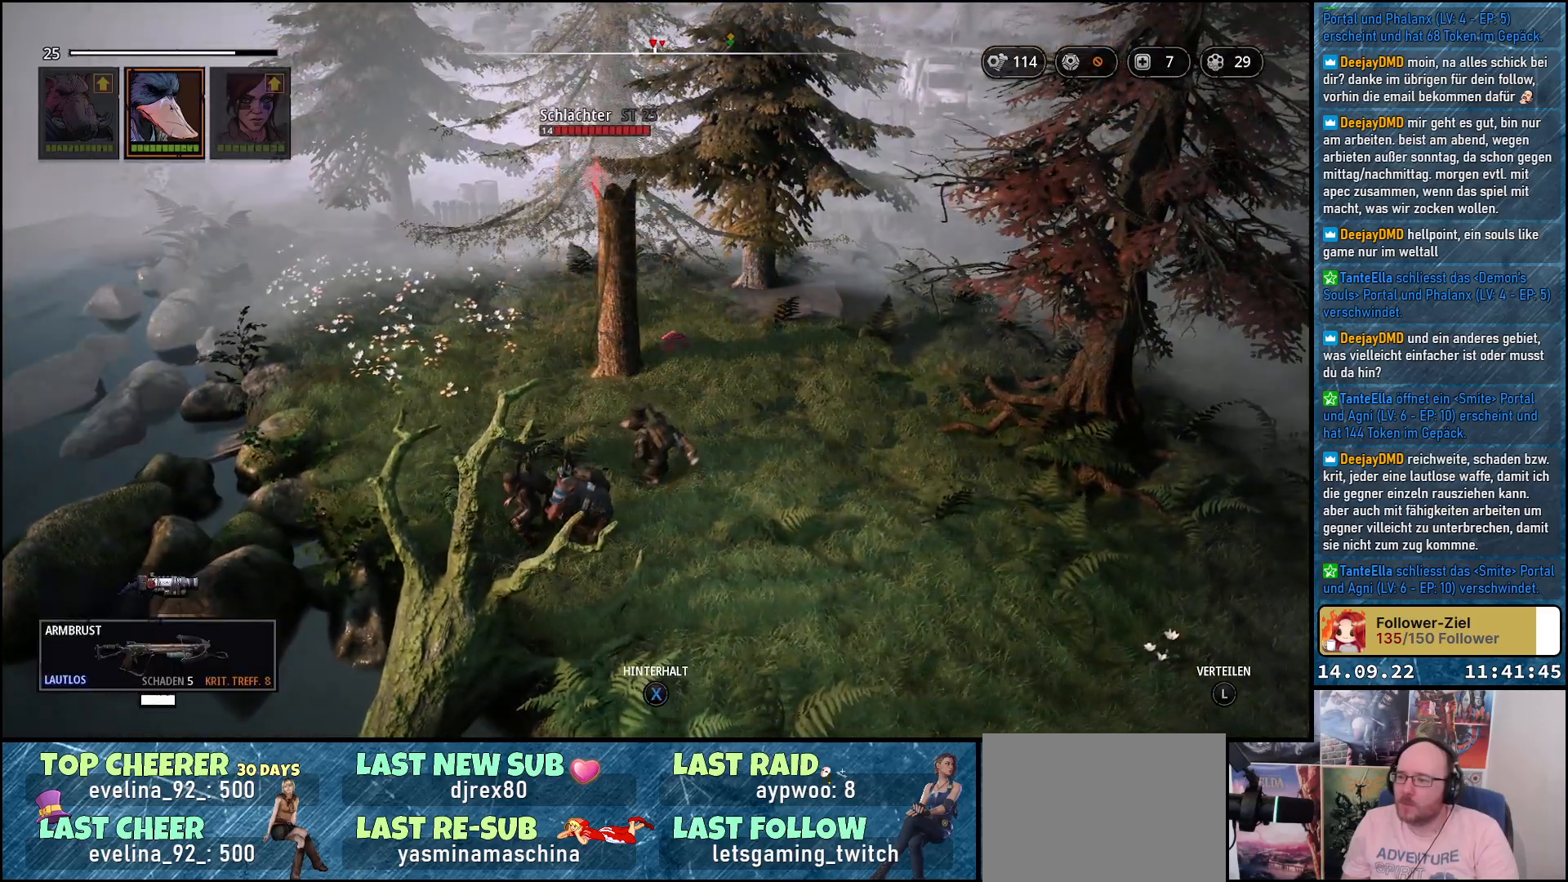
{"buttons": [], "left_stick": "left", "right_stick": "down-right", "events": [[150, "right_stick", "down-right"]]}
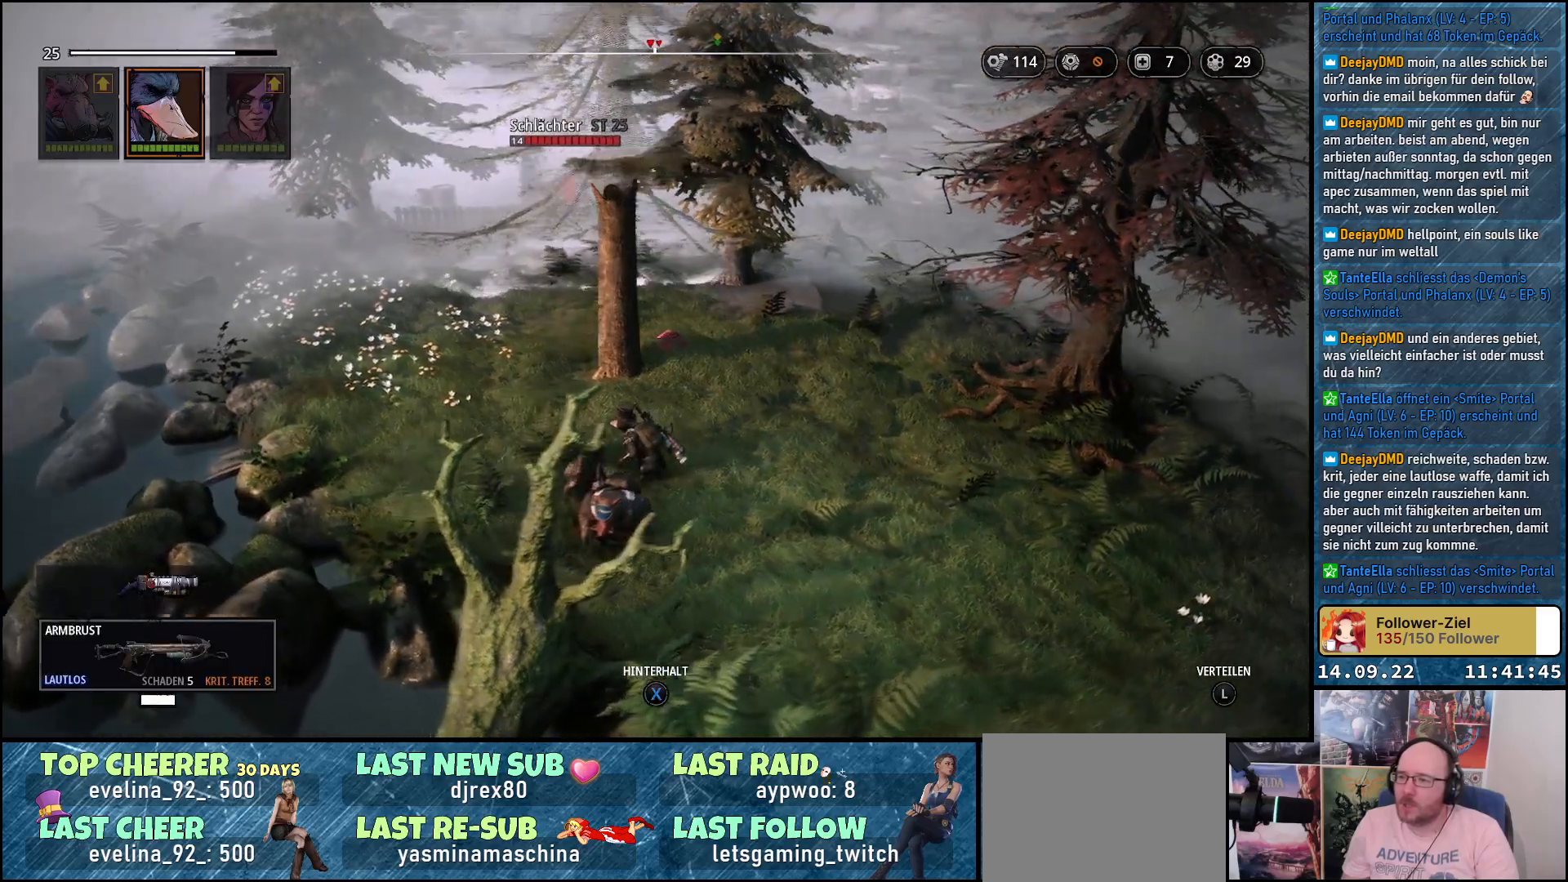
{"buttons": [], "left_stick": "up", "right_stick": "down-right", "events": [[117, "left_stick", "center"], [383, "left_stick", "up"]]}
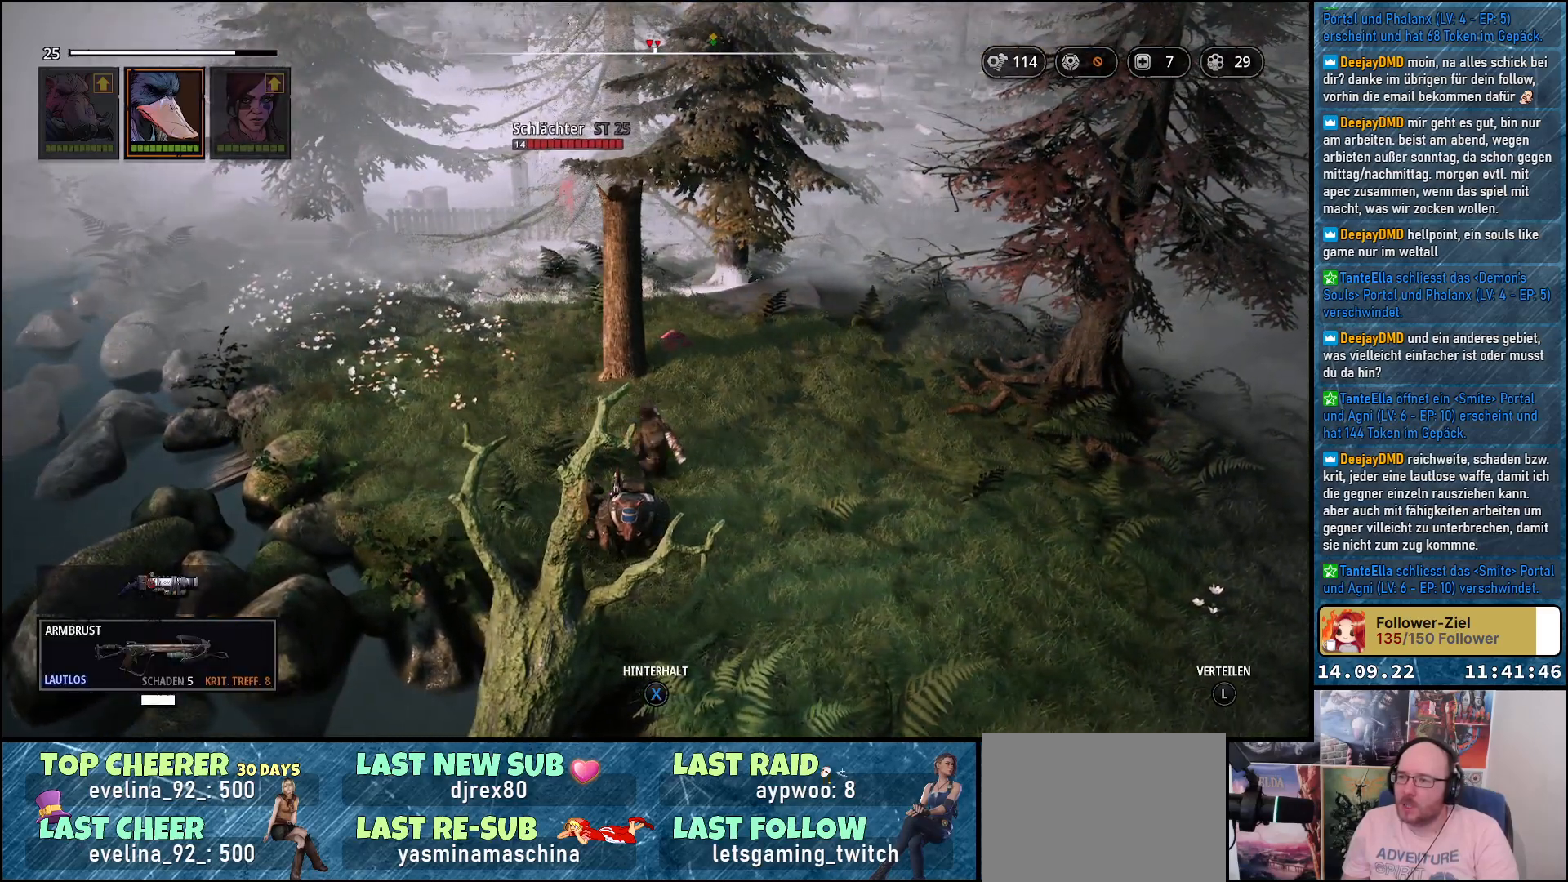
{"buttons": [], "left_stick": "up-left", "right_stick": "center", "events": [[300, "left_stick", "center"], [317, "right_stick", "center"], [417, "left_stick", "up"], [500, "left_stick", "up-left"]]}
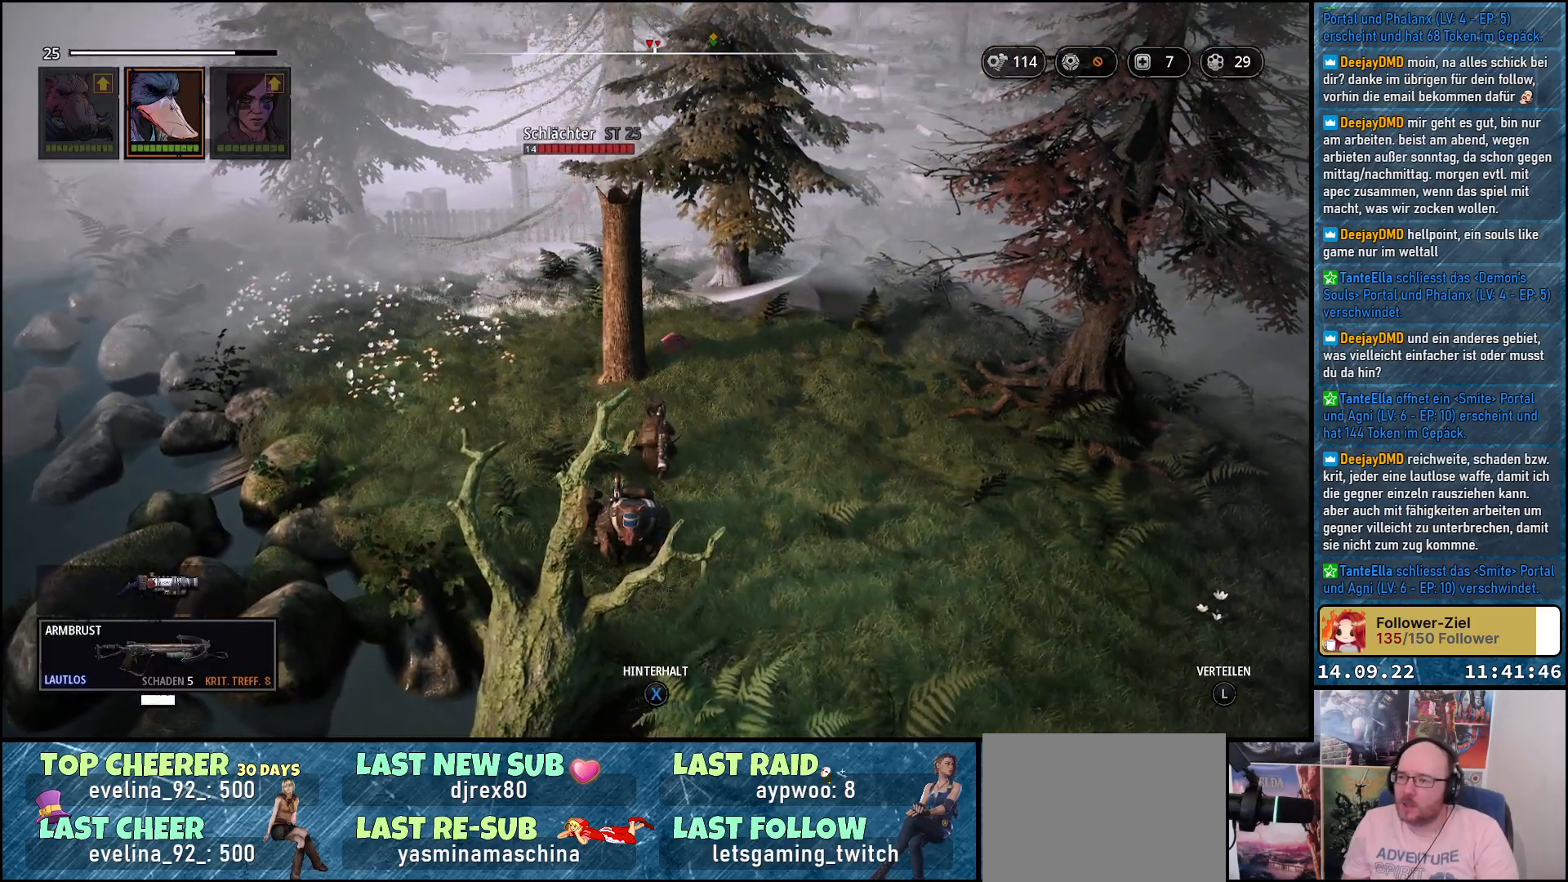
{"buttons": [], "left_stick": "up-left", "right_stick": "down-right", "events": [[33, "right_stick", "right"], [217, "right_stick", "down-right"]]}
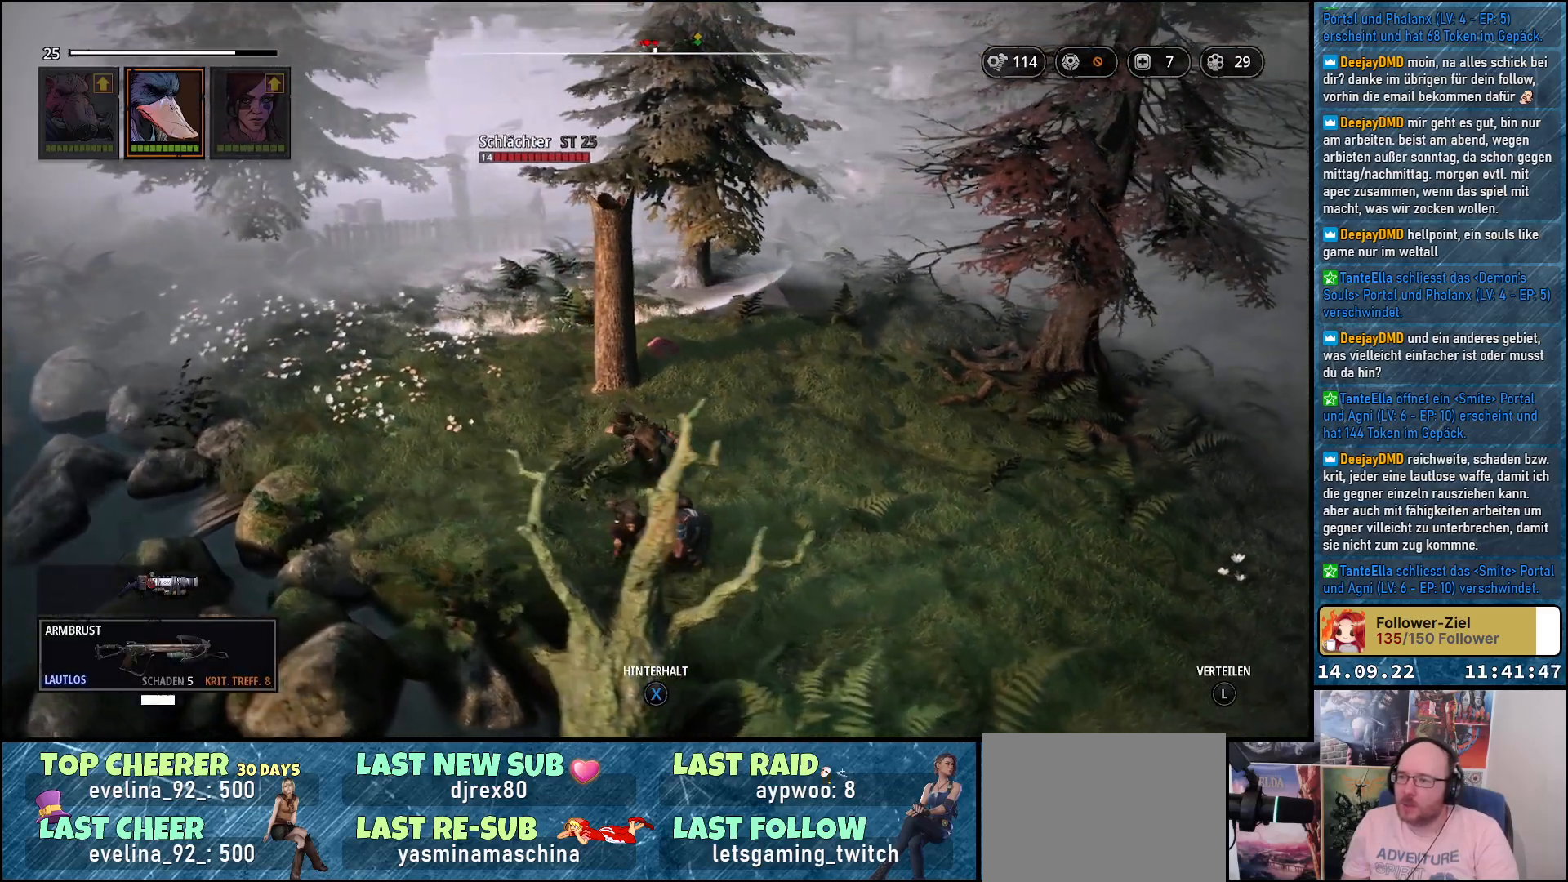
{"buttons": [], "left_stick": "up", "right_stick": "down", "events": [[133, "left_stick", "up"], [183, "right_stick", "down"]]}
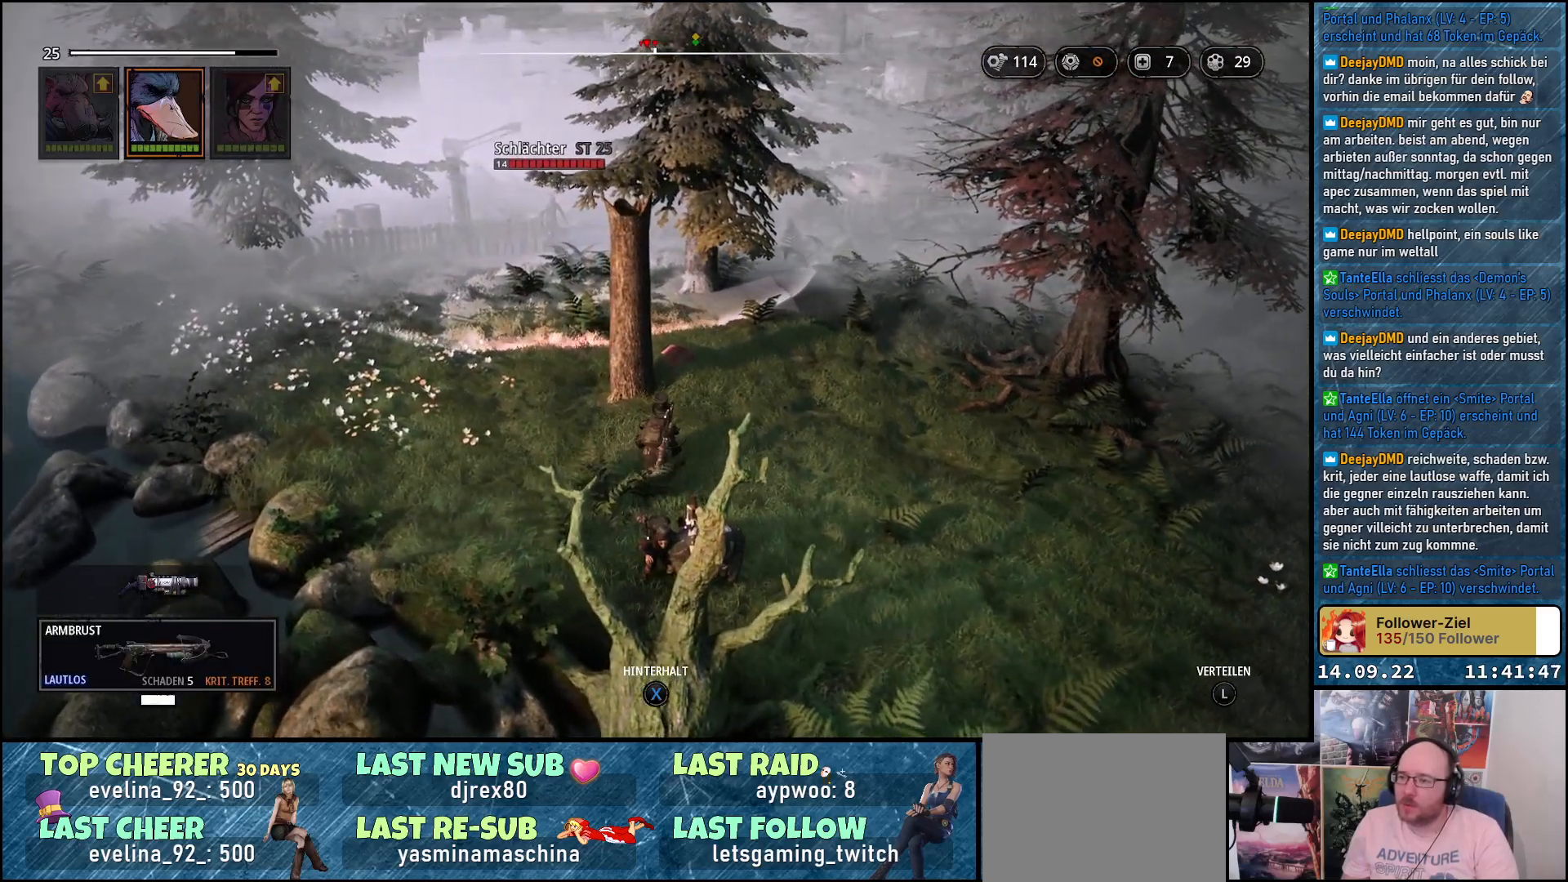
{"buttons": [], "left_stick": "up-left", "right_stick": "center", "events": [[67, "left_stick", "up-left"], [450, "right_stick", "center"]]}
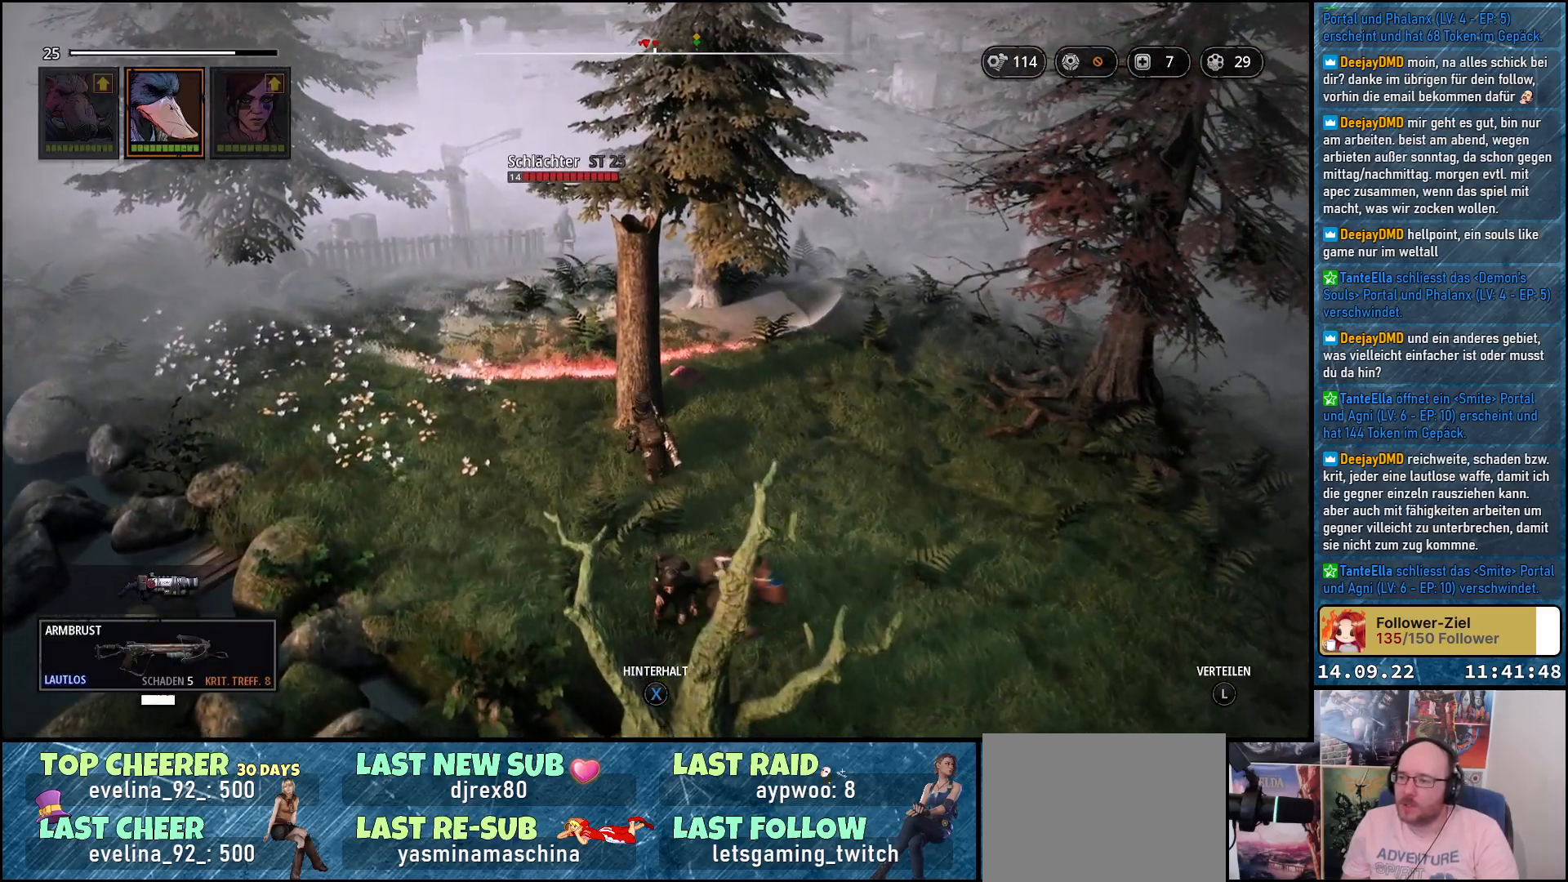
{"buttons": [], "left_stick": "up", "right_stick": "down", "events": [[267, "left_stick", "up"], [333, "right_stick", "down"]]}
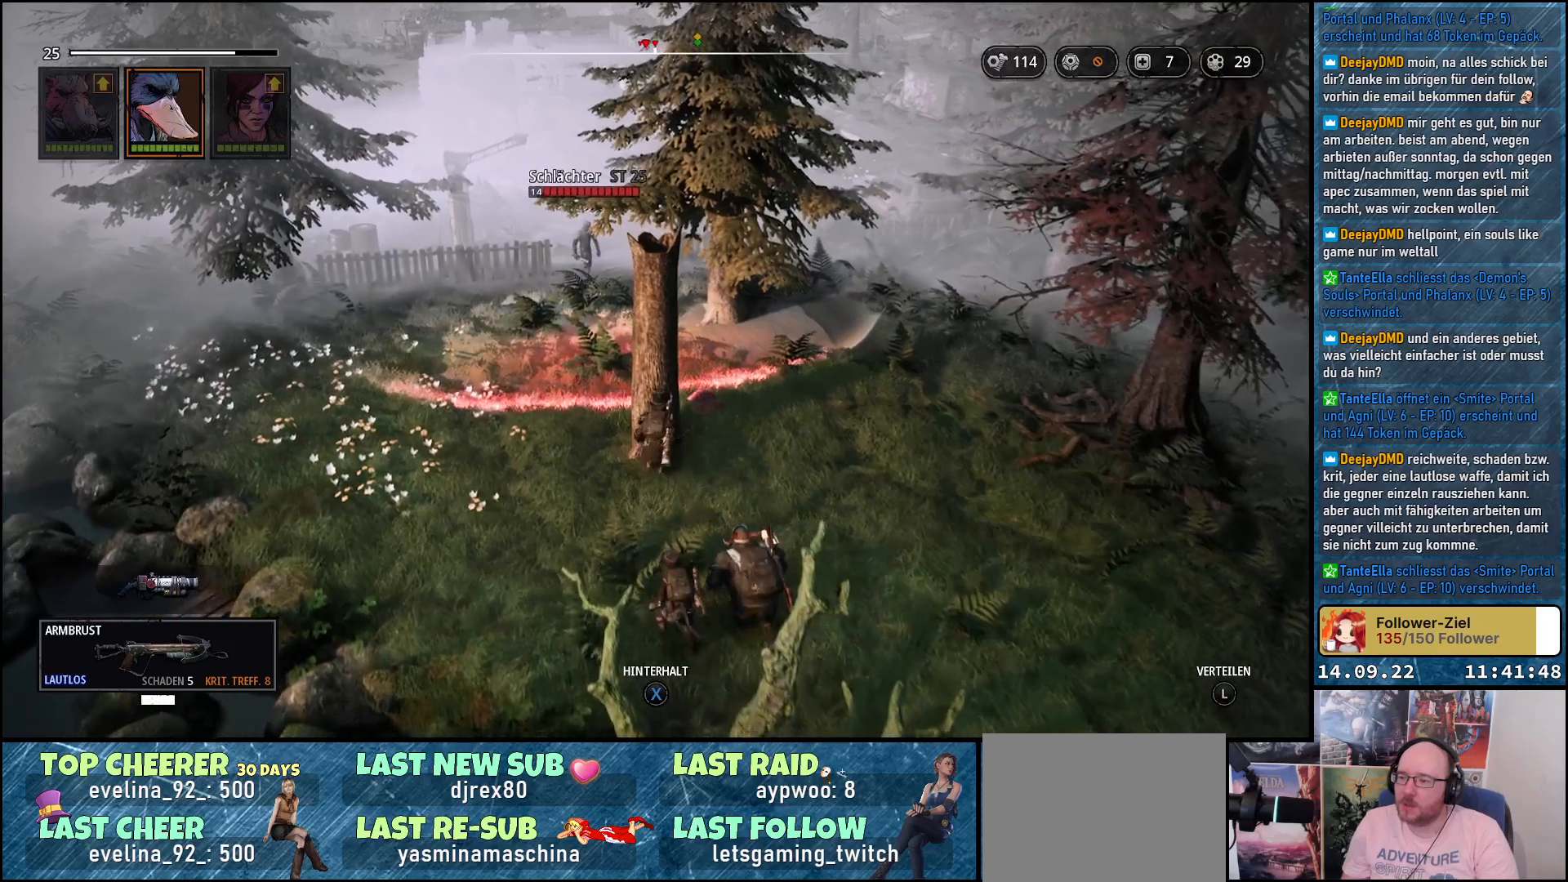
{"buttons": [], "left_stick": "center", "right_stick": "center", "events": [[83, "right_stick", "center"], [150, "left_stick", "center"]]}
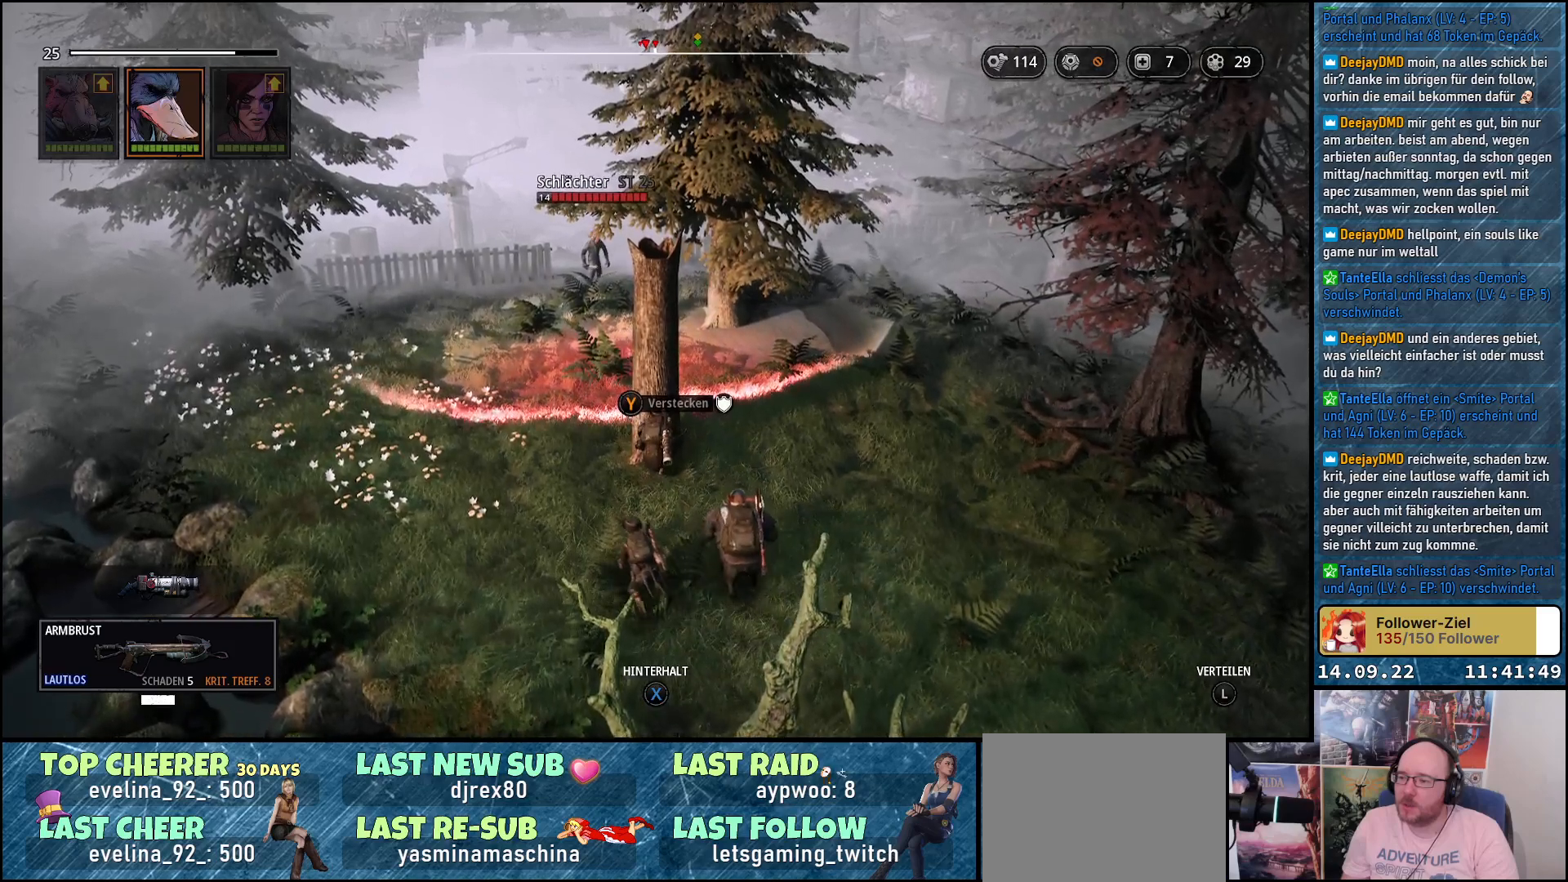
{"buttons": [], "left_stick": "center", "right_stick": "center", "events": []}
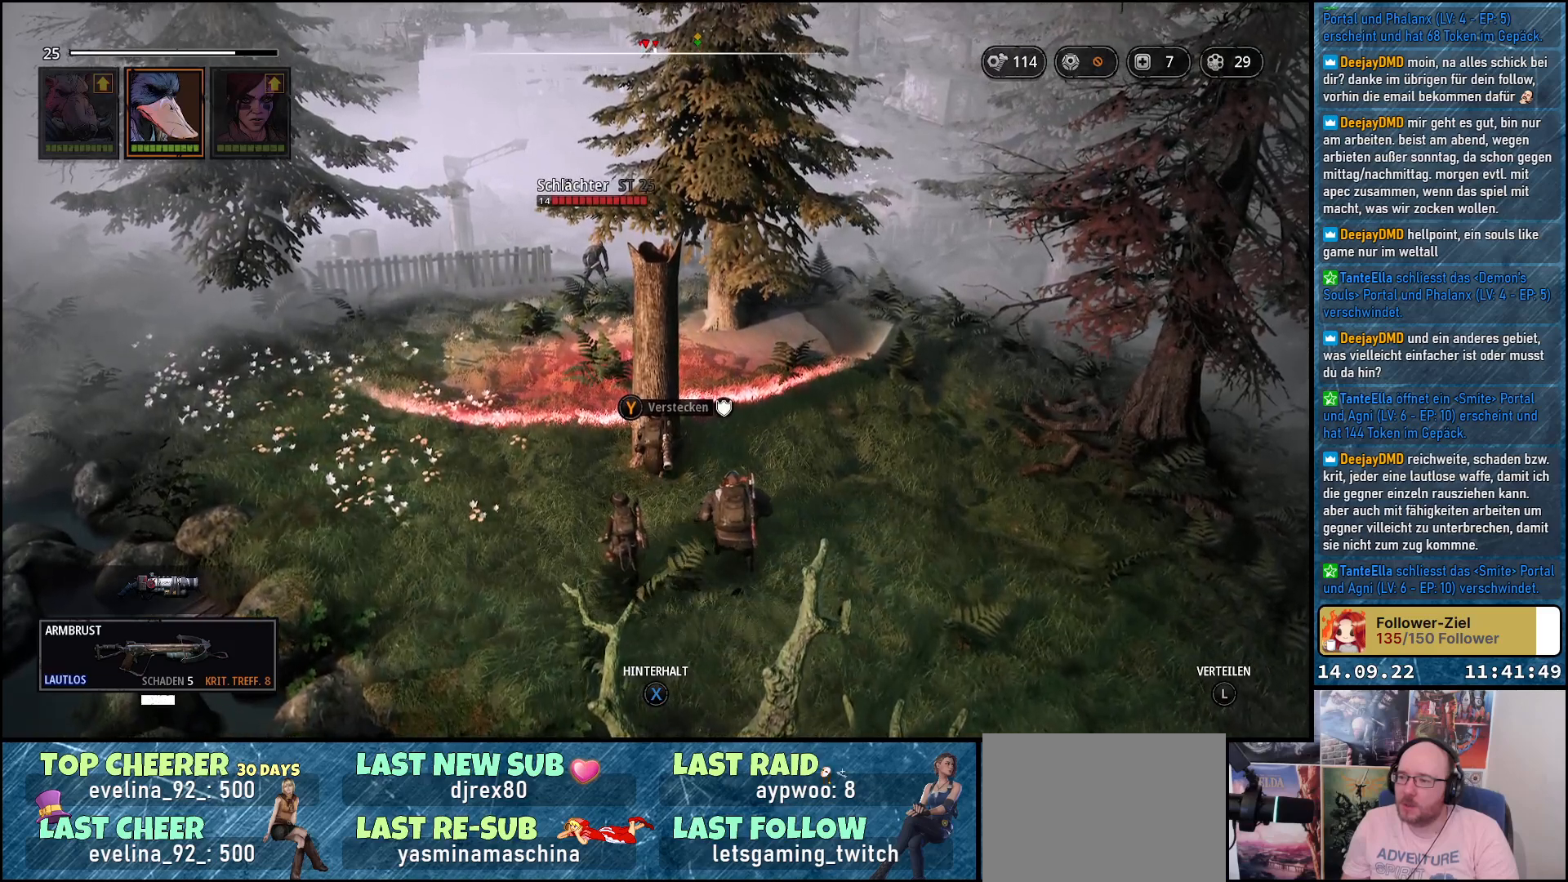
{"buttons": [], "left_stick": "center", "right_stick": "center", "events": []}
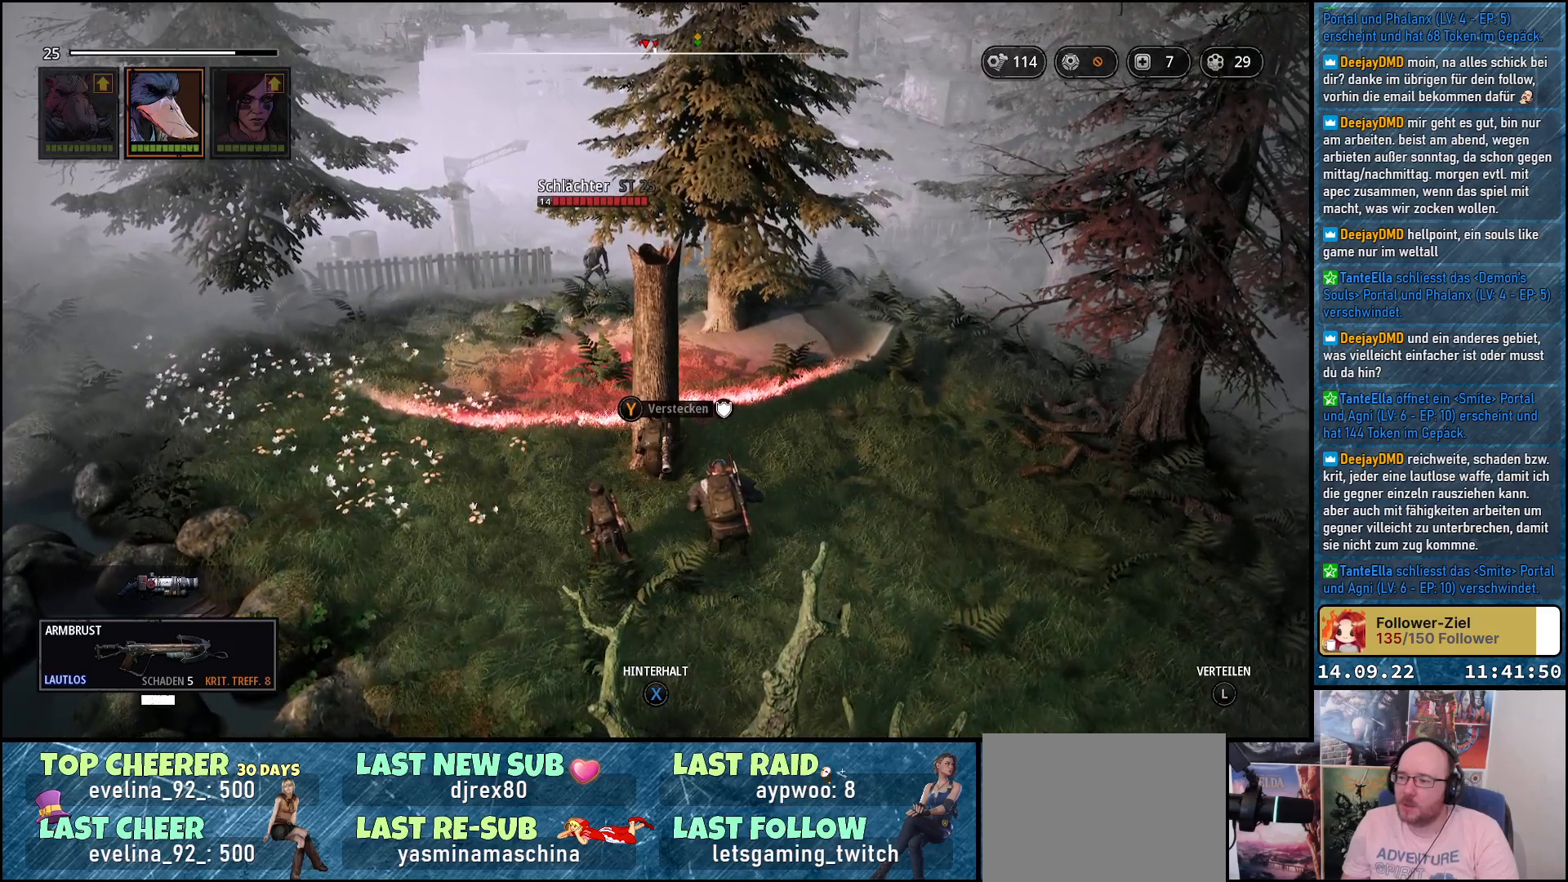
{"buttons": [], "left_stick": "center", "right_stick": "center", "events": []}
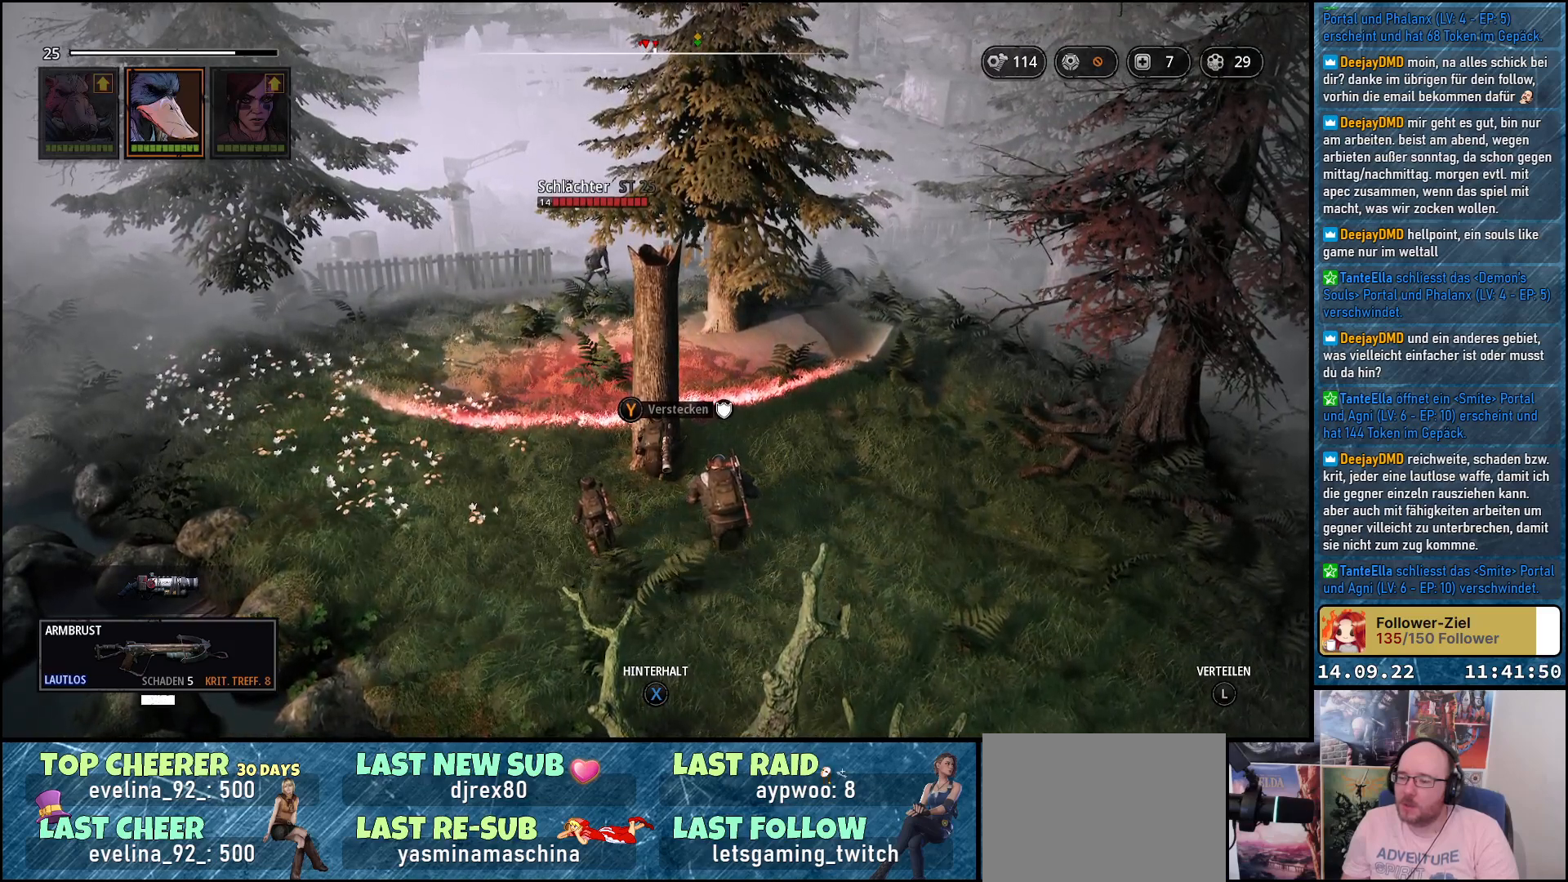
{"buttons": [], "left_stick": "center", "right_stick": "center", "events": [[300, "X", "down"], [383, "X", "up"]]}
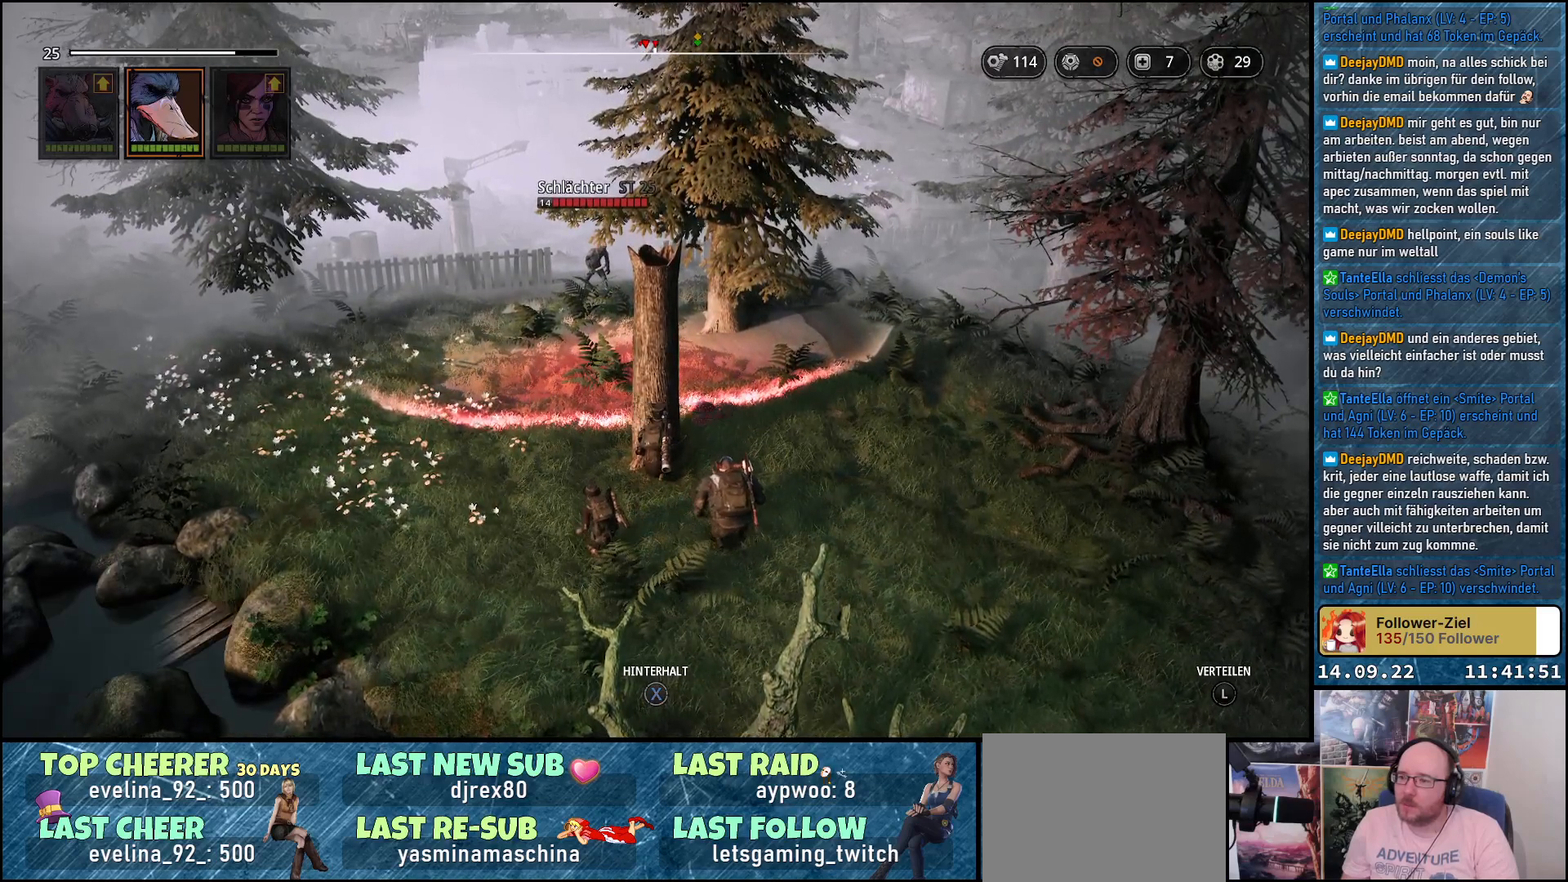
{"buttons": [], "left_stick": "center", "right_stick": "center", "events": []}
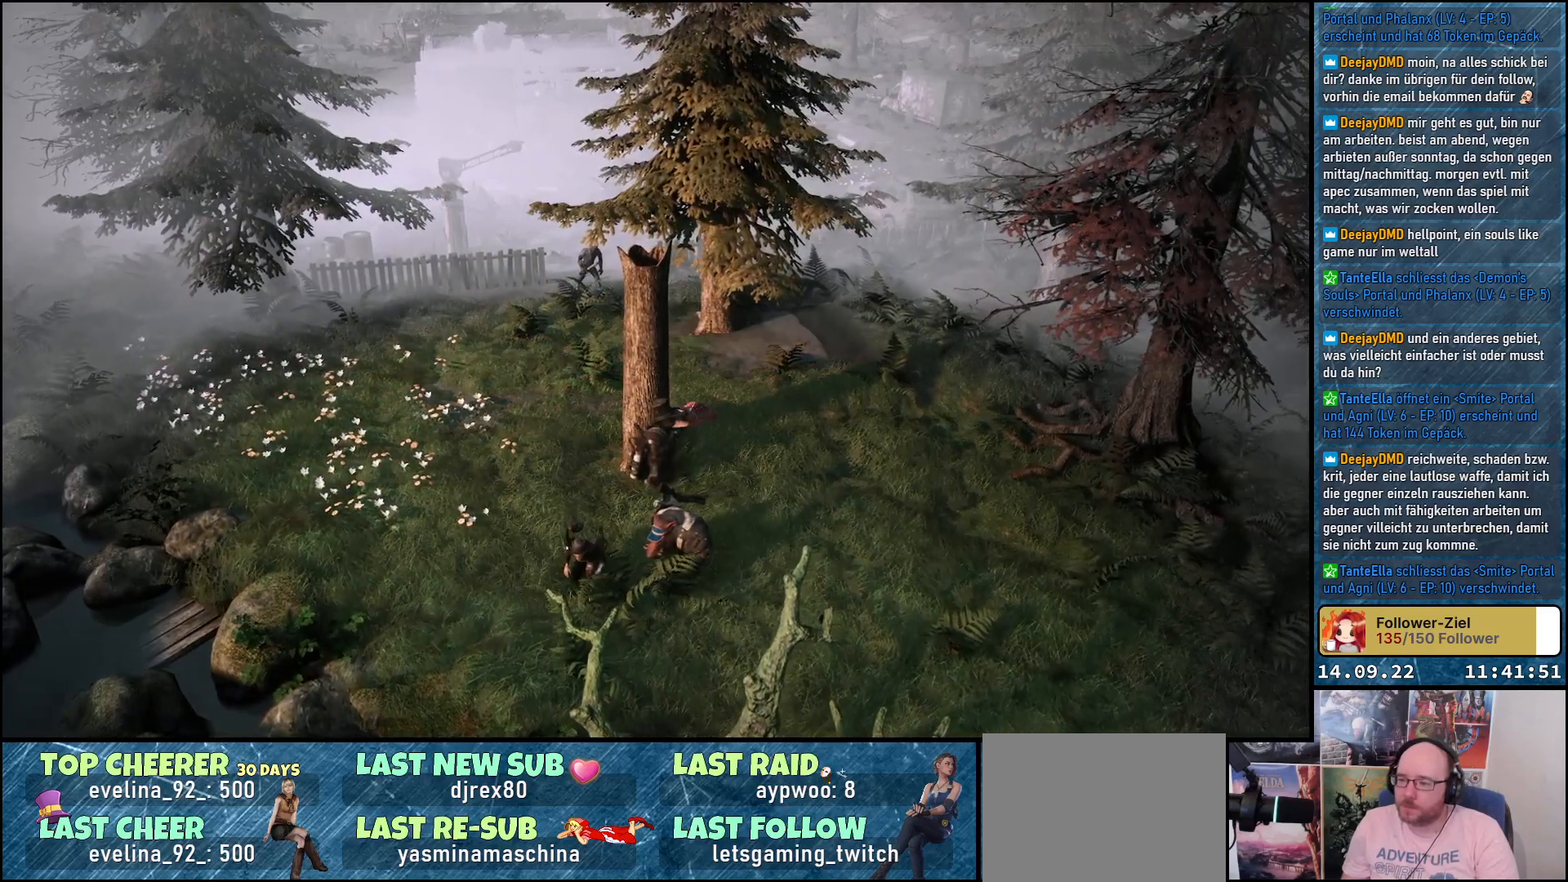
{"buttons": [], "left_stick": "center", "right_stick": "center", "events": []}
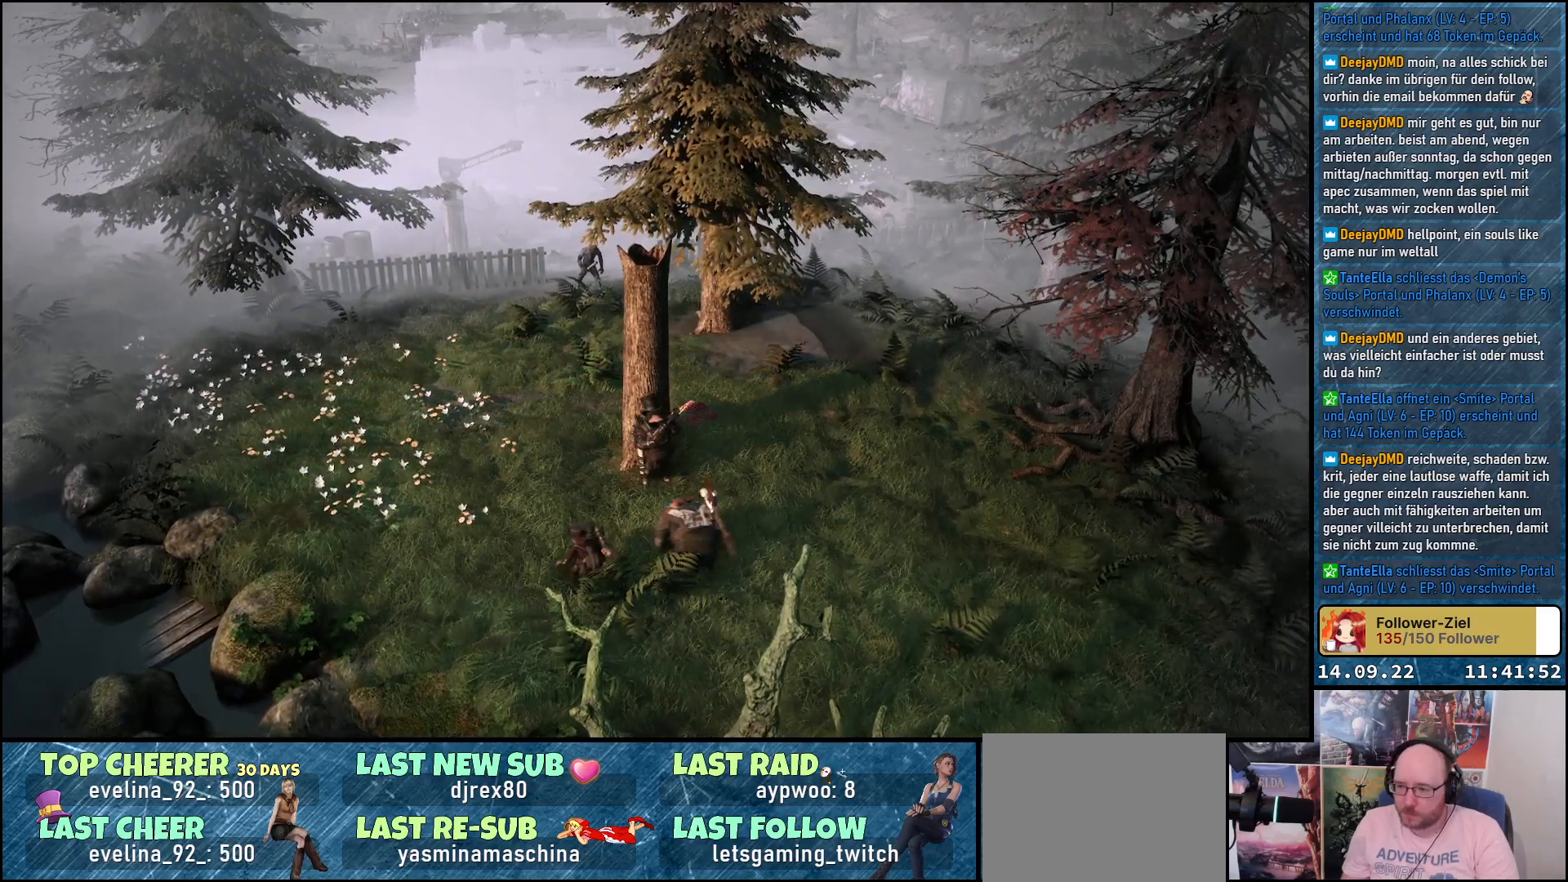
{"buttons": [], "left_stick": "center", "right_stick": "center", "events": []}